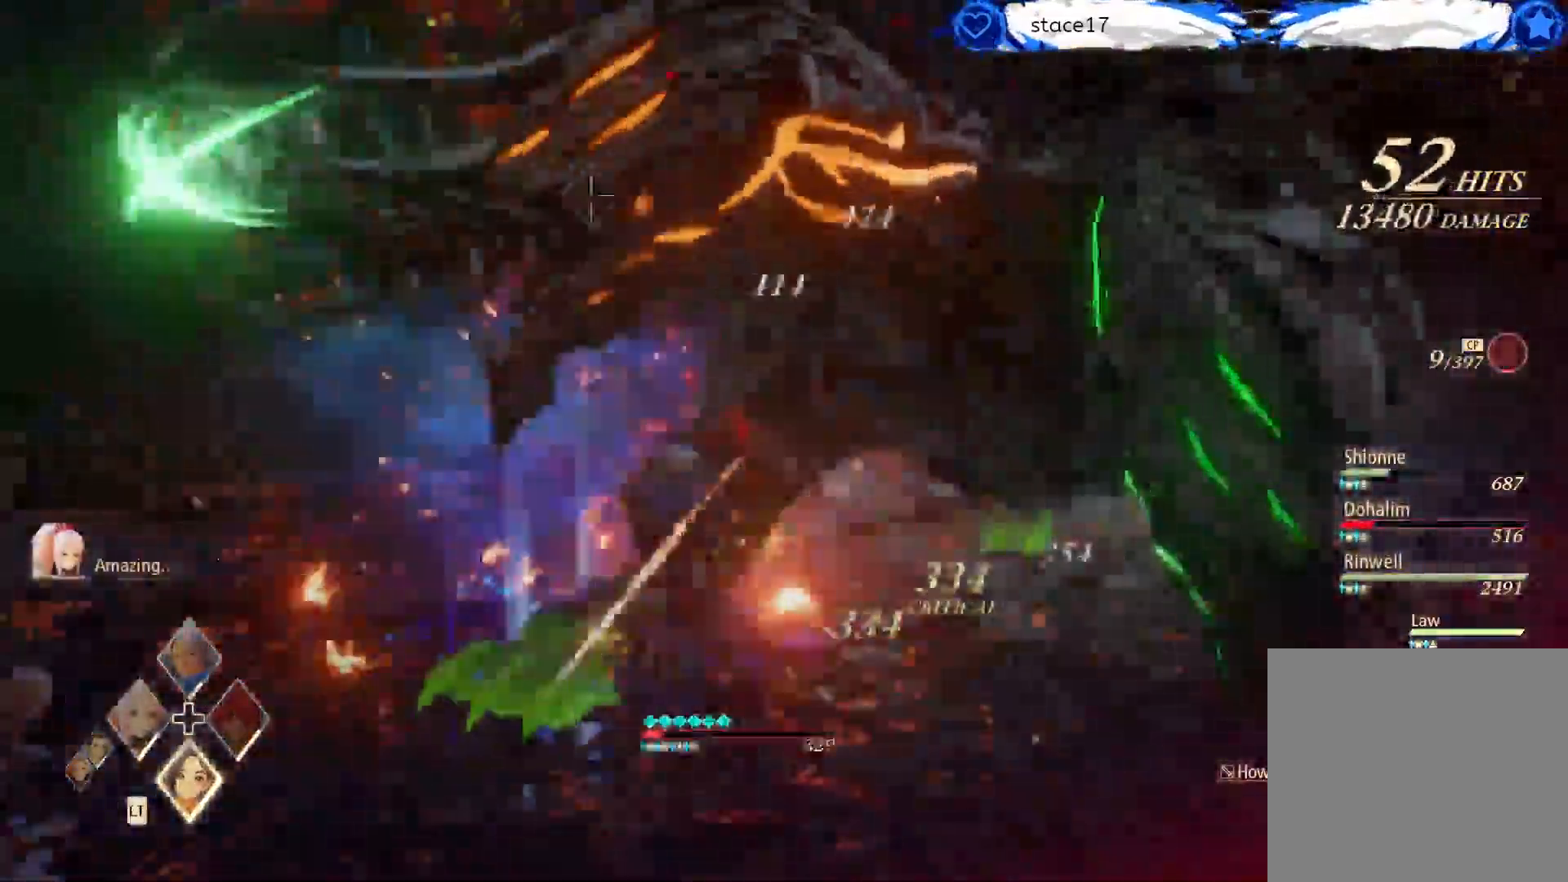
Gameplay with a controller (Xbox layout); each line is a JSON object with the inputs held at the frame after it. "events" lists button and stick changes between this image and that frame as [ms after this image, input, new state], when the widget could be followed in between.
{"buttons": ["R1"], "left_stick": "right", "right_stick": "center", "events": [[117, "R1", "up"], [233, "R1", "down"], [350, "R1", "up"], [450, "R1", "down"], [483, "left_stick", "right"]]}
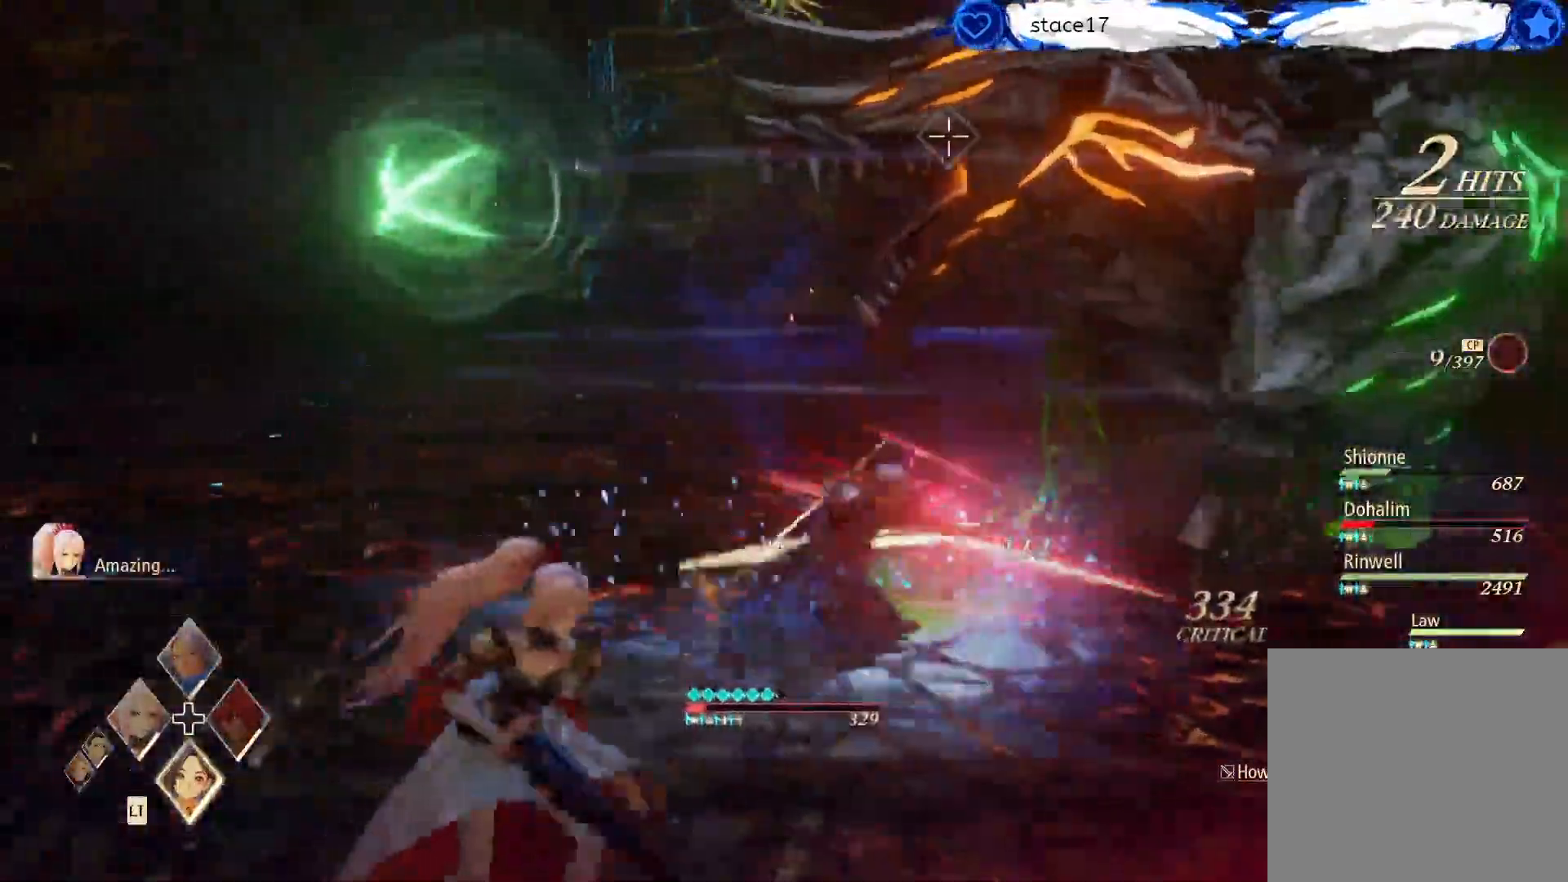
{"buttons": [], "left_stick": "center", "right_stick": "center", "events": [[50, "R1", "up"], [167, "R1", "down"], [283, "R1", "up"], [333, "left_stick", "center"], [350, "R1", "down"], [467, "R1", "up"]]}
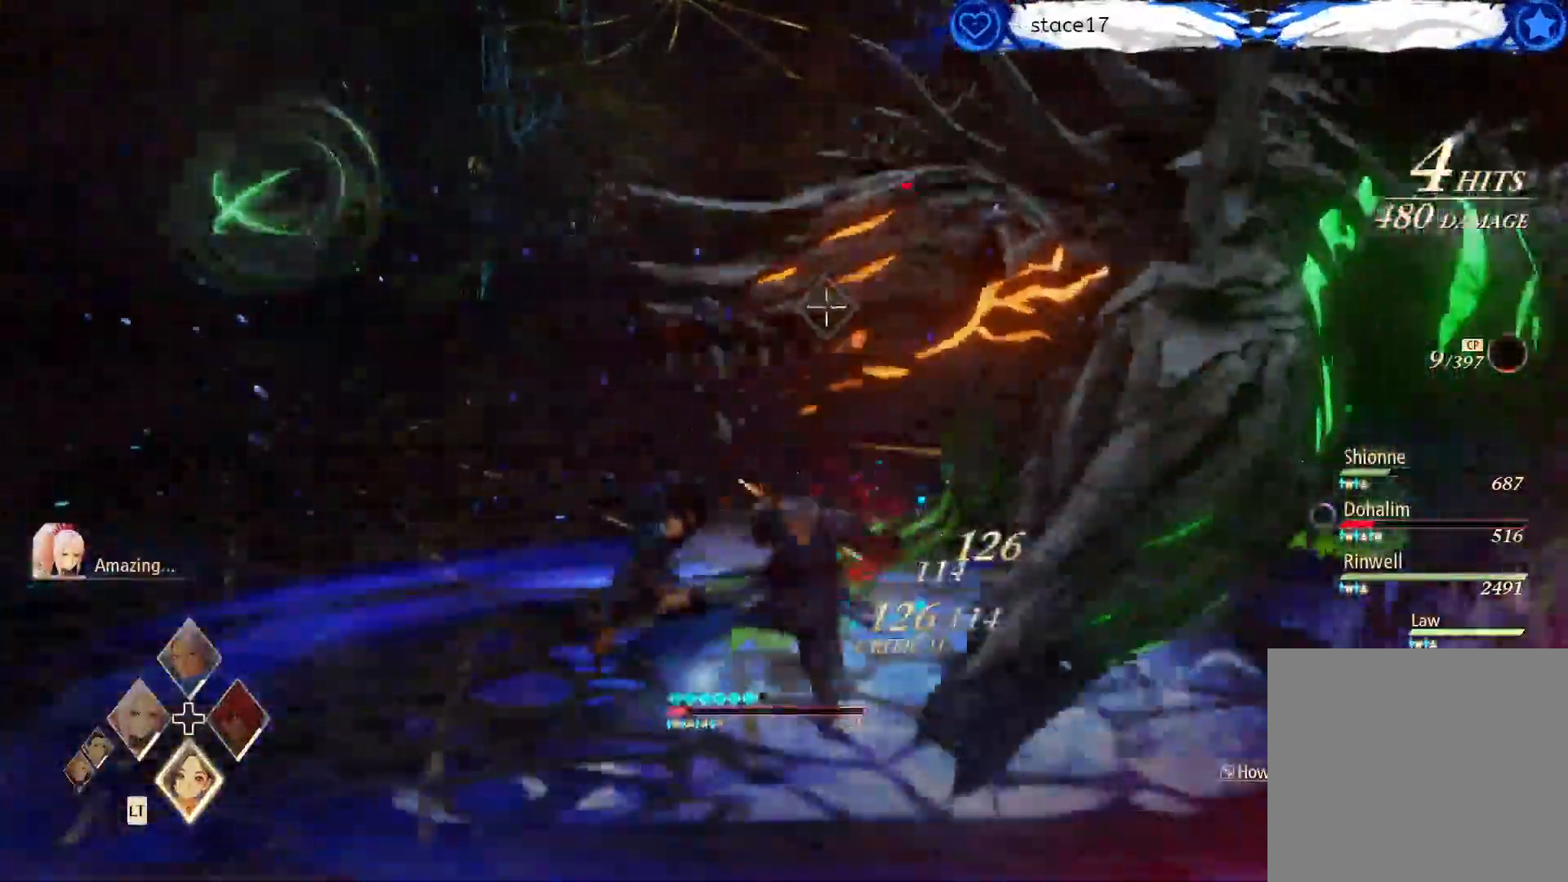
{"buttons": ["R2"], "left_stick": "up-left", "right_stick": "center", "events": [[150, "left_stick", "up-left"], [217, "R2", "down"], [333, "R2", "up"], [433, "R2", "down"]]}
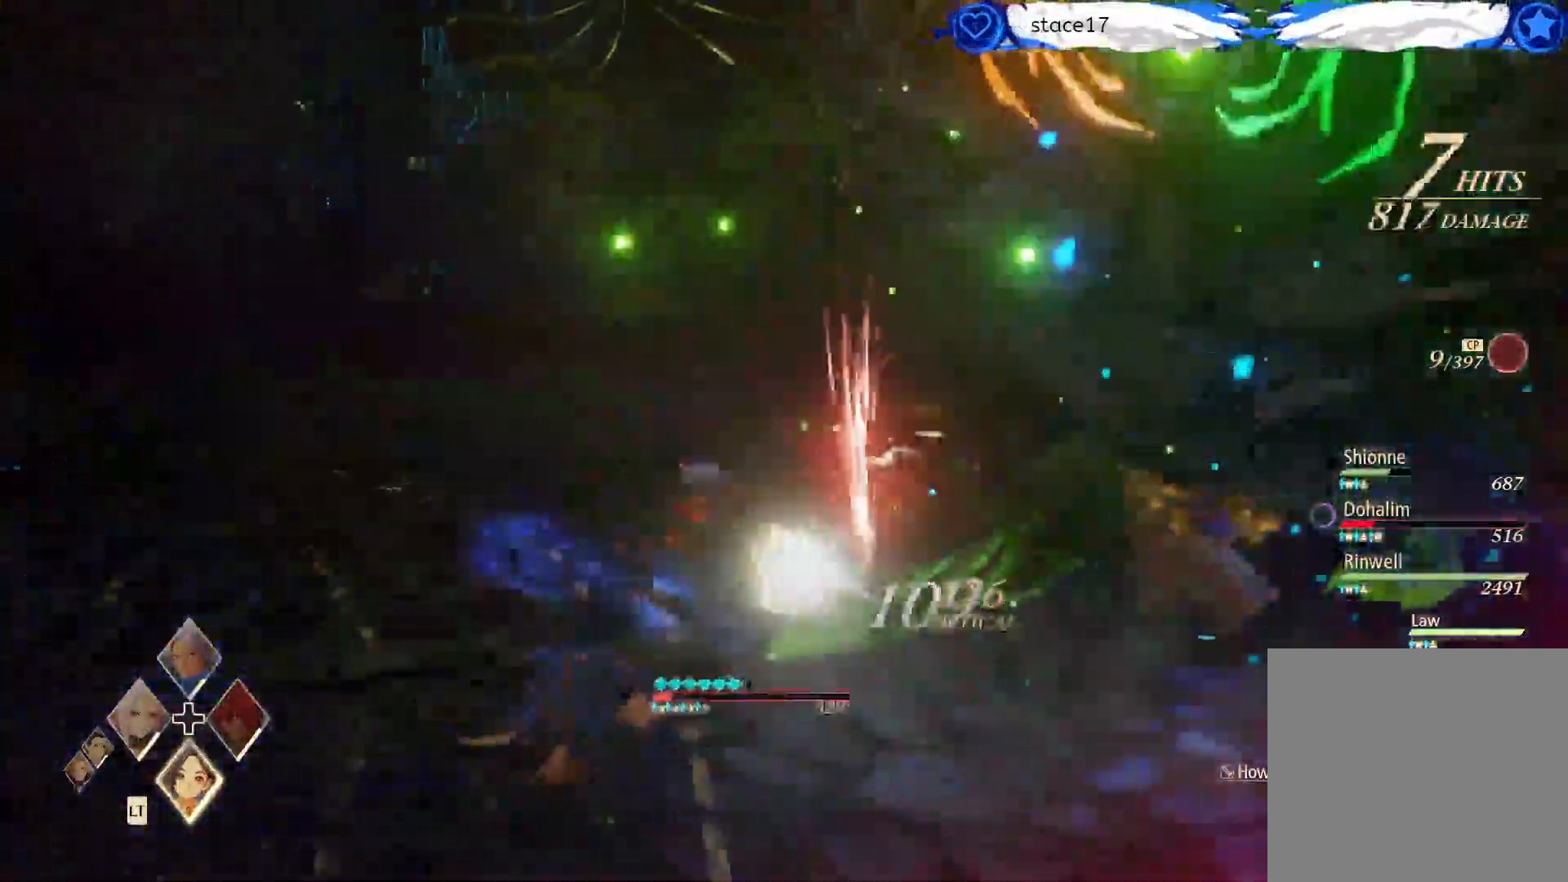
{"buttons": ["R2"], "left_stick": "up-left", "right_stick": "center", "events": [[50, "R2", "up"], [100, "R2", "down"], [217, "R2", "up"], [300, "R2", "down"], [383, "R2", "up"], [467, "R2", "down"]]}
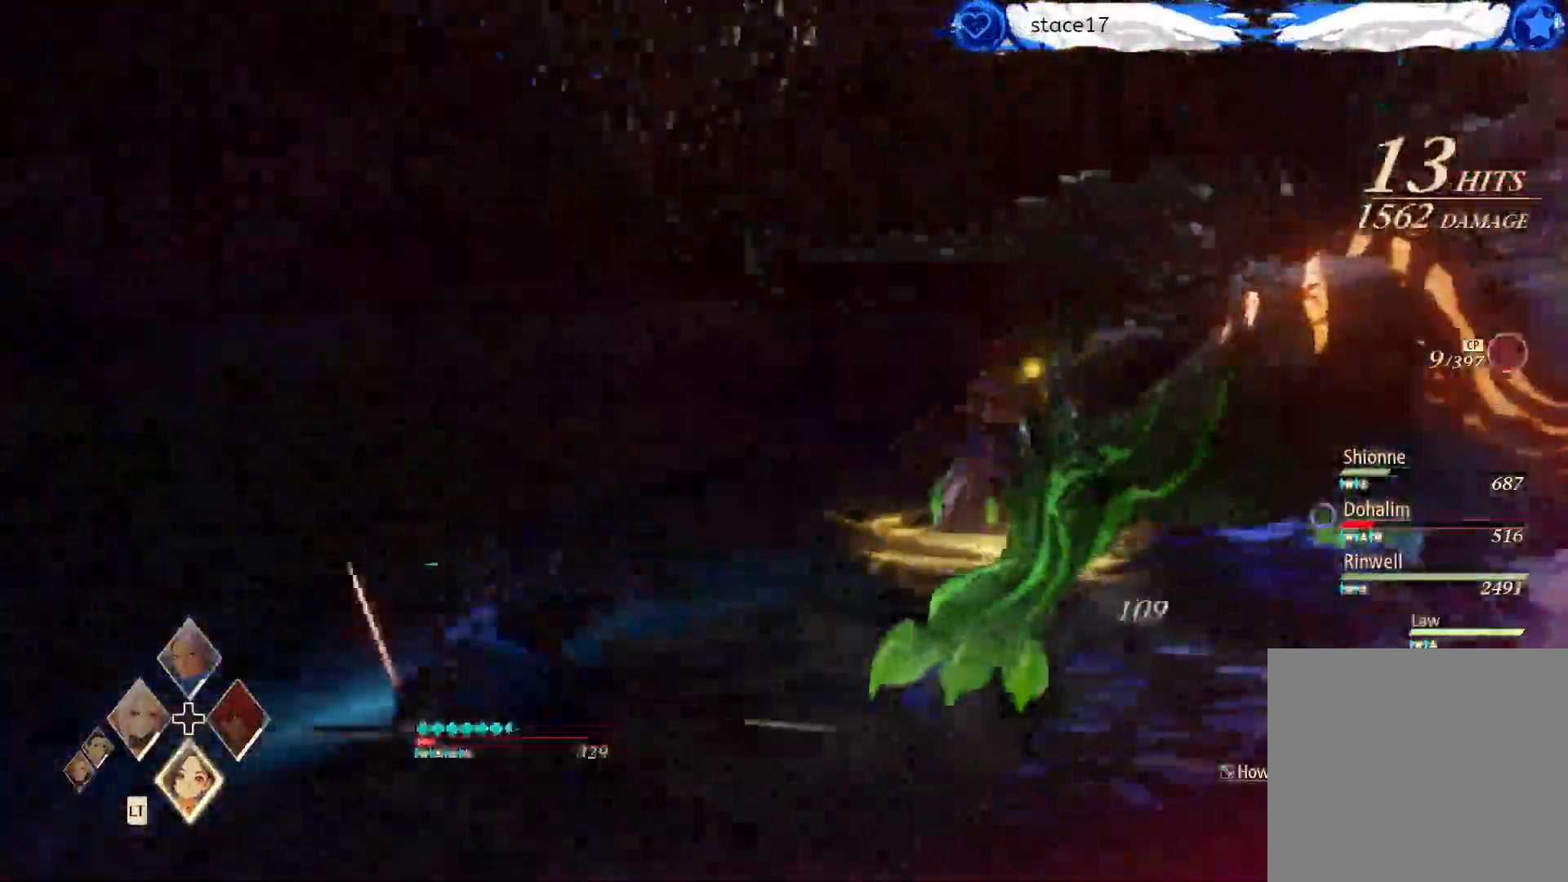
{"buttons": [], "left_stick": "up", "right_stick": "center", "events": [[33, "left_stick", "up"], [83, "R2", "up"]]}
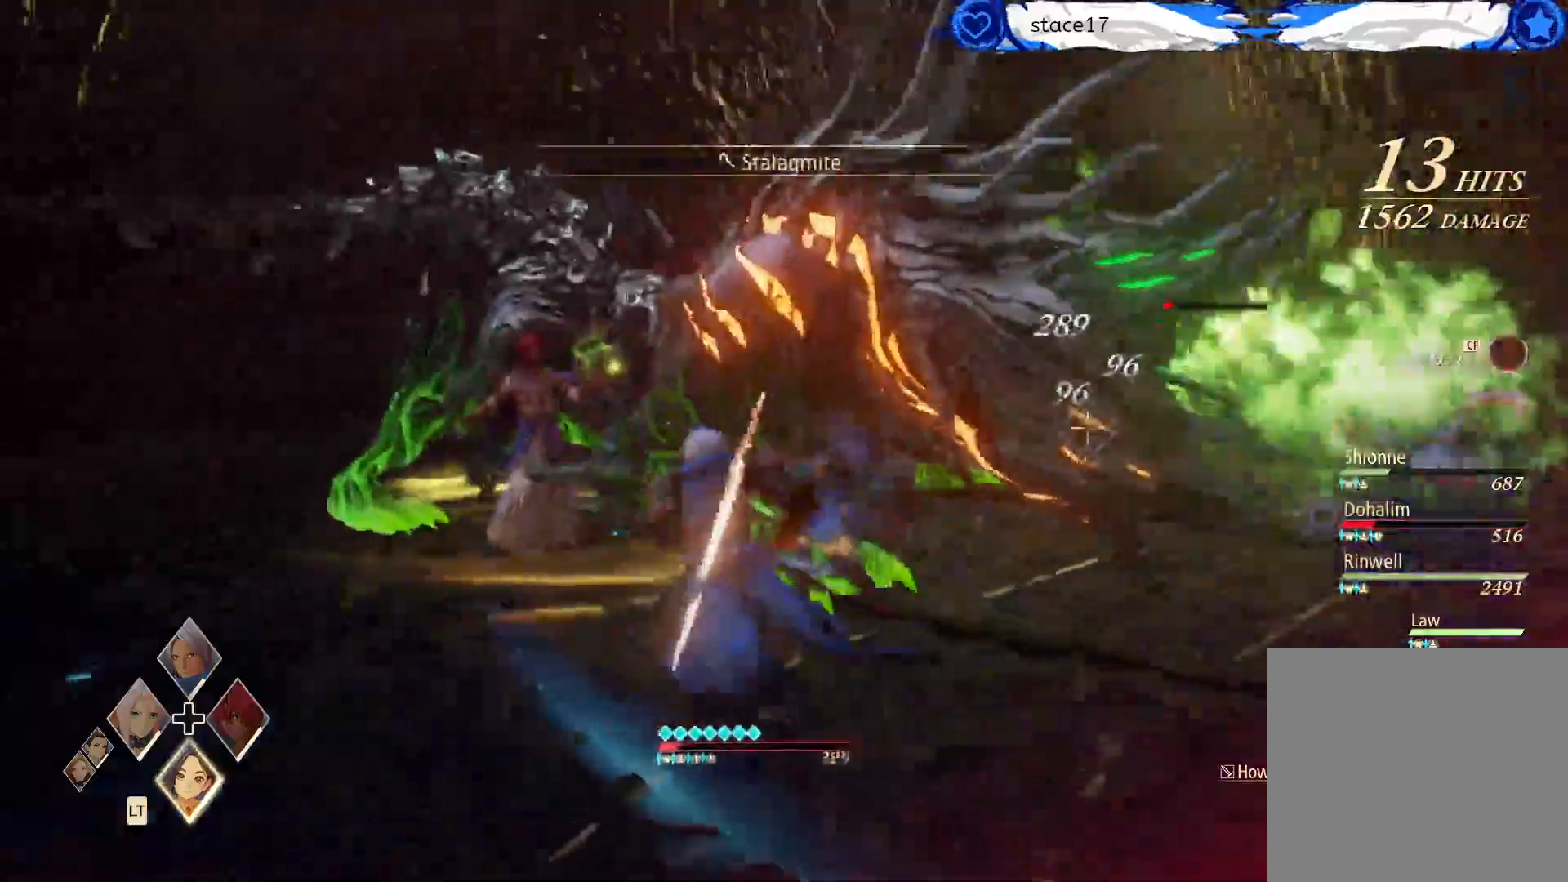
{"buttons": ["R1"], "left_stick": "center", "right_stick": "center", "events": [[183, "R1", "down"], [283, "R1", "up"], [317, "left_stick", "center"], [383, "R1", "down"]]}
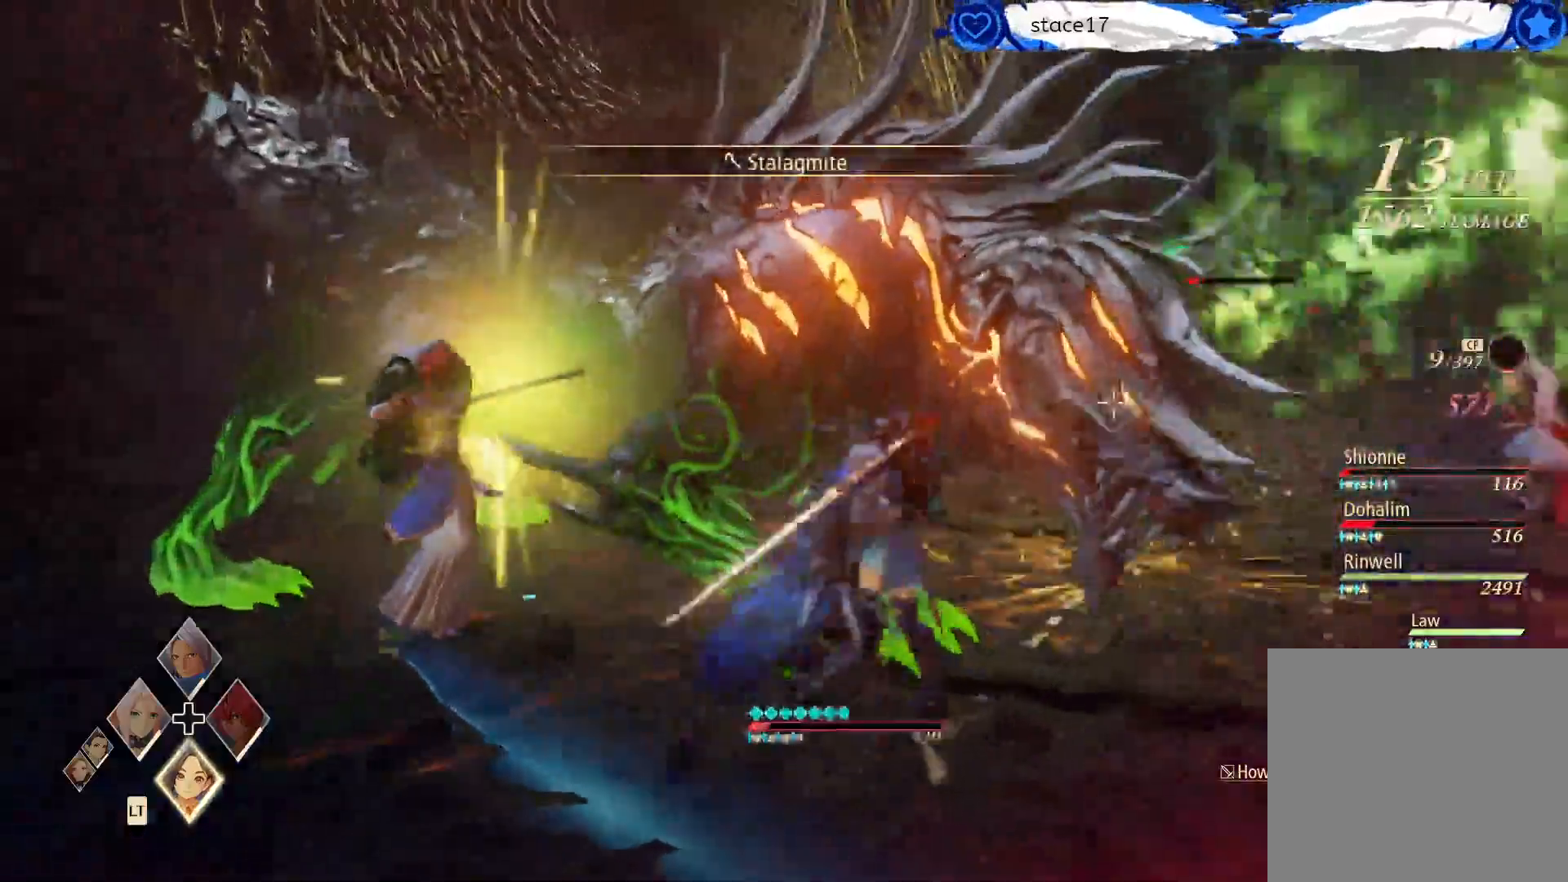
{"buttons": [], "left_stick": "center", "right_stick": "center", "events": [[17, "R1", "up"], [100, "R1", "down"], [217, "R1", "up"], [333, "R1", "down"], [450, "R1", "up"]]}
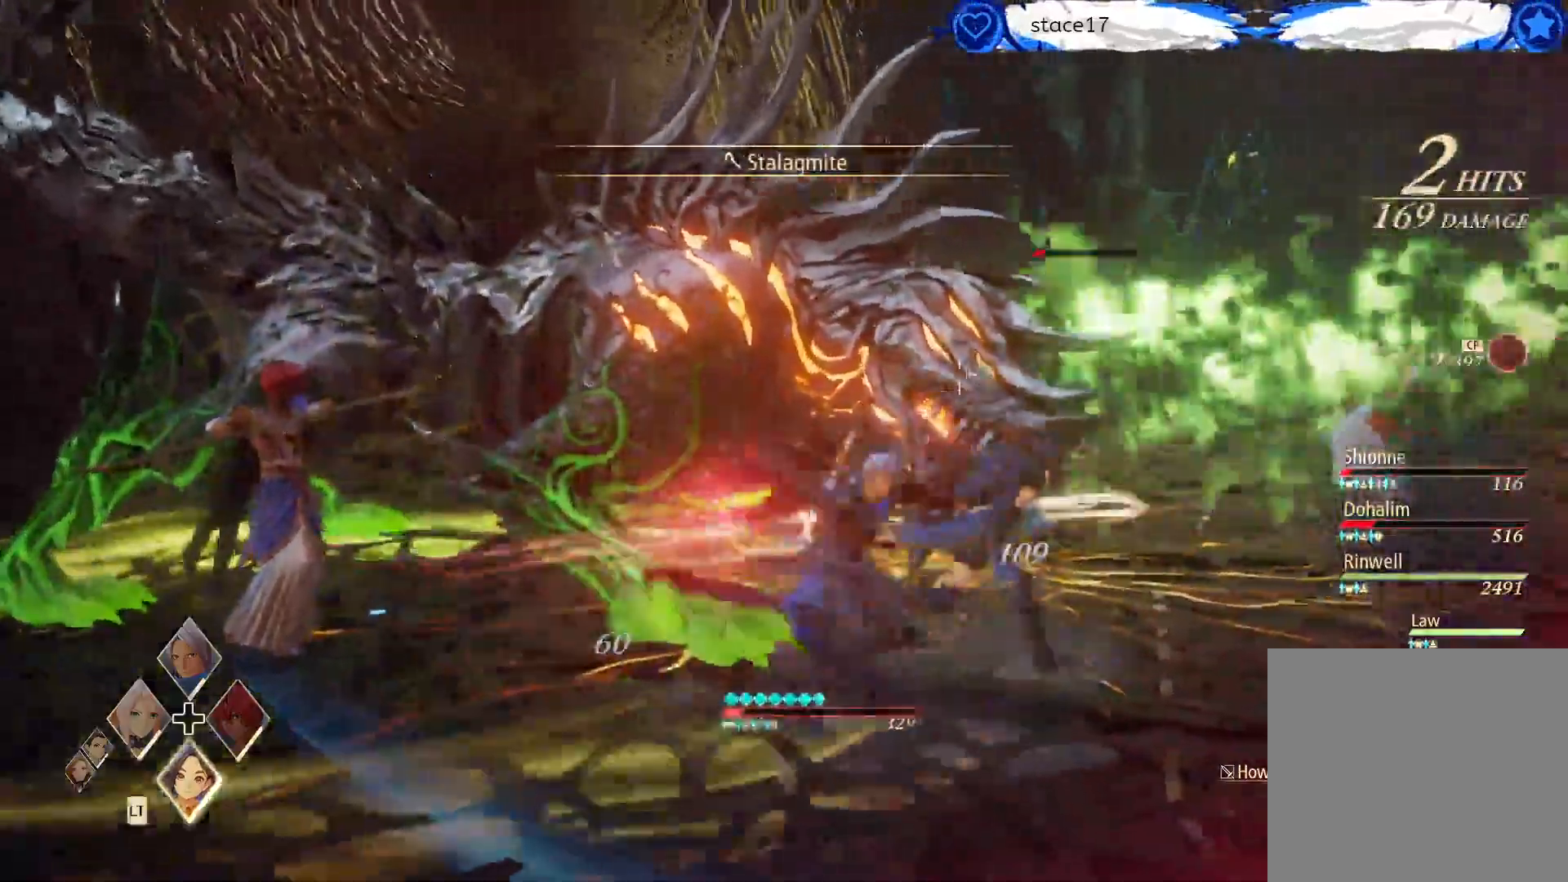
{"buttons": [], "left_stick": "center", "right_stick": "center", "events": [[33, "R1", "down"], [167, "R1", "up"], [267, "R1", "down"], [383, "R1", "up"]]}
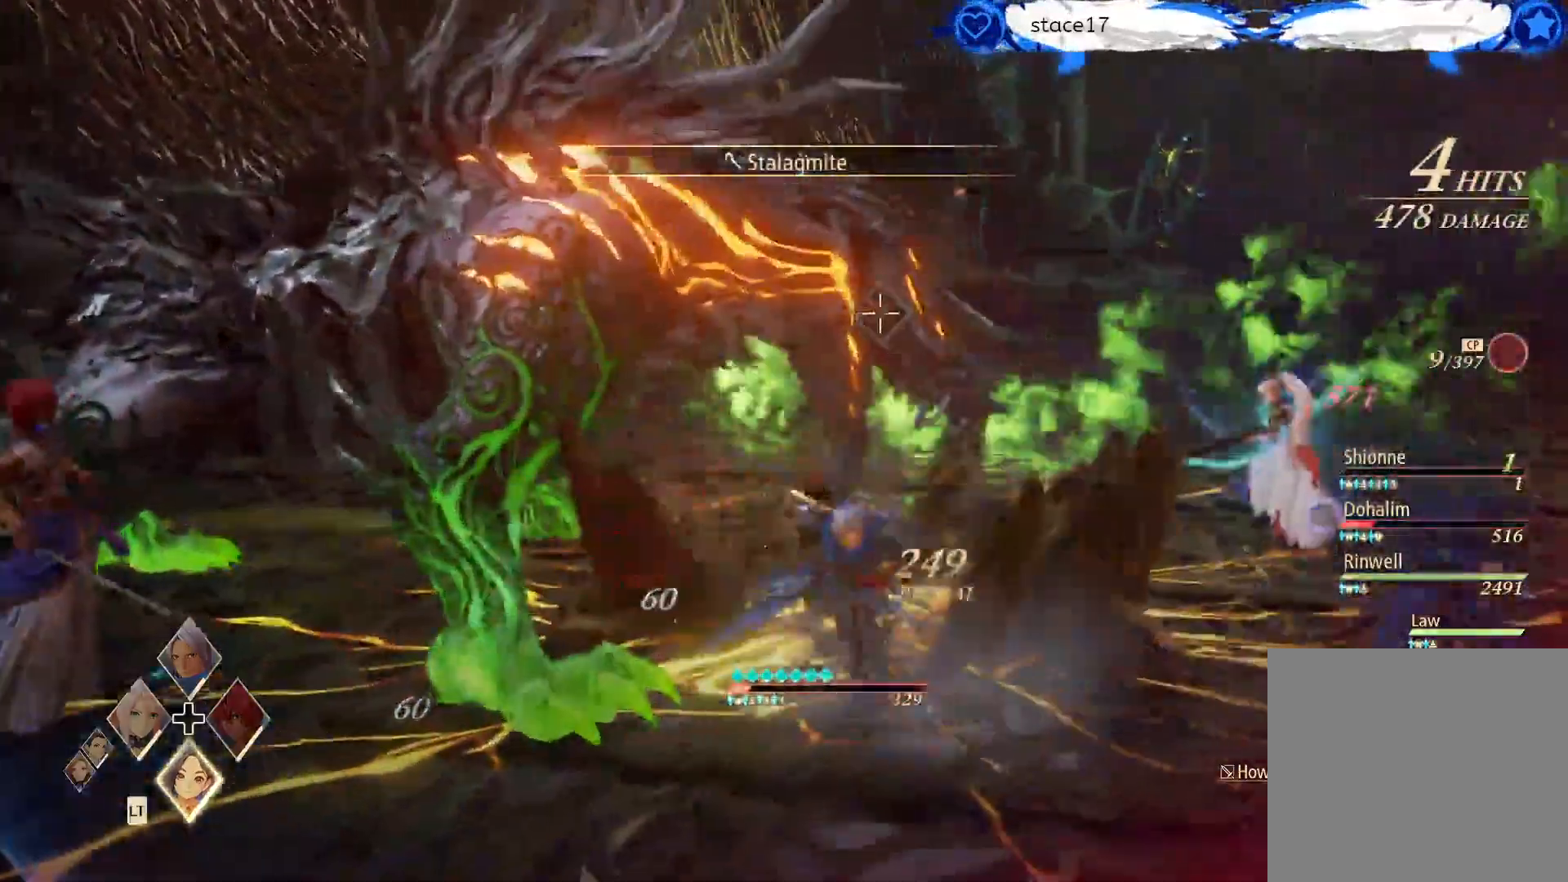
{"buttons": ["A"], "left_stick": "center", "right_stick": "center", "events": [[17, "A", "down"], [167, "A", "up"], [250, "A", "down"], [350, "A", "up"], [467, "A", "down"]]}
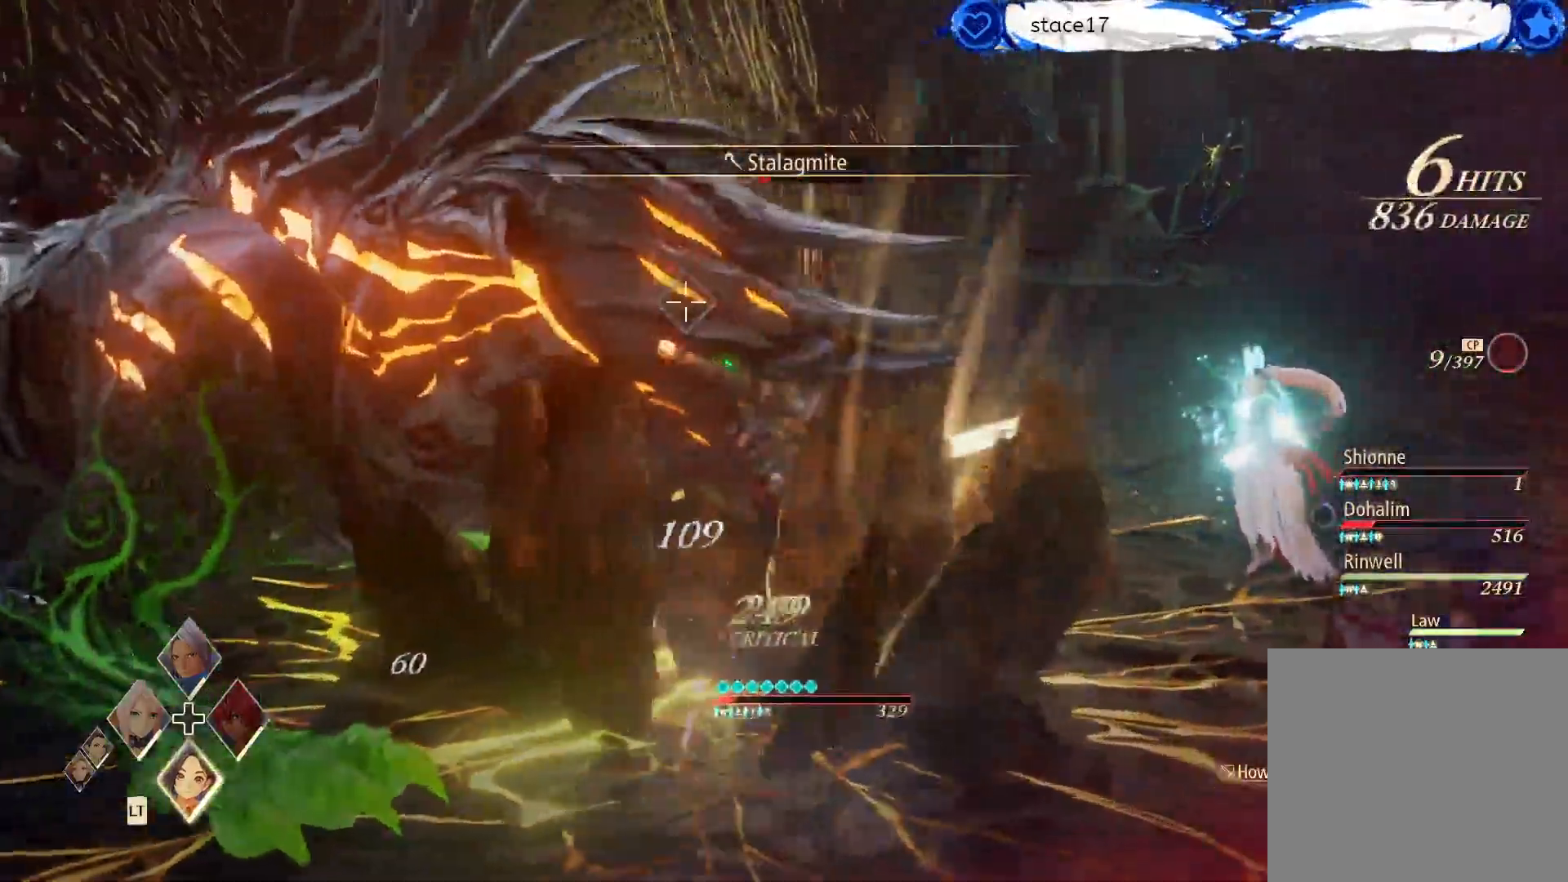
{"buttons": ["A"], "left_stick": "center", "right_stick": "center", "events": [[100, "A", "up"], [167, "A", "down"], [333, "A", "up"], [367, "A", "down"]]}
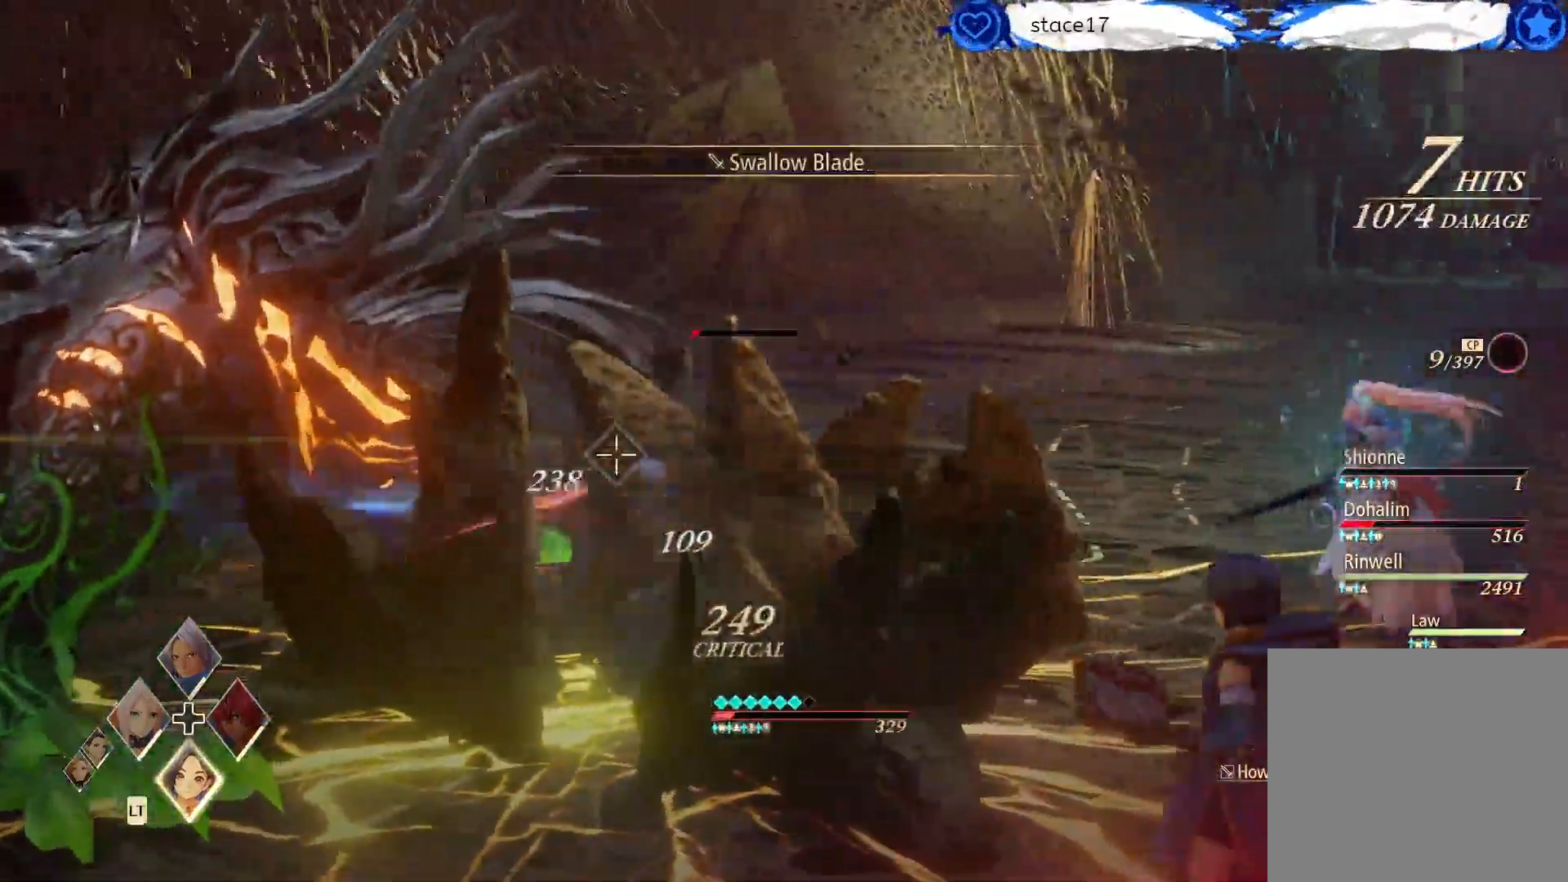
{"buttons": ["A"], "left_stick": "center", "right_stick": "center", "events": [[17, "A", "up"], [100, "A", "down"], [200, "A", "up"], [283, "A", "down"], [400, "A", "up"], [483, "A", "down"]]}
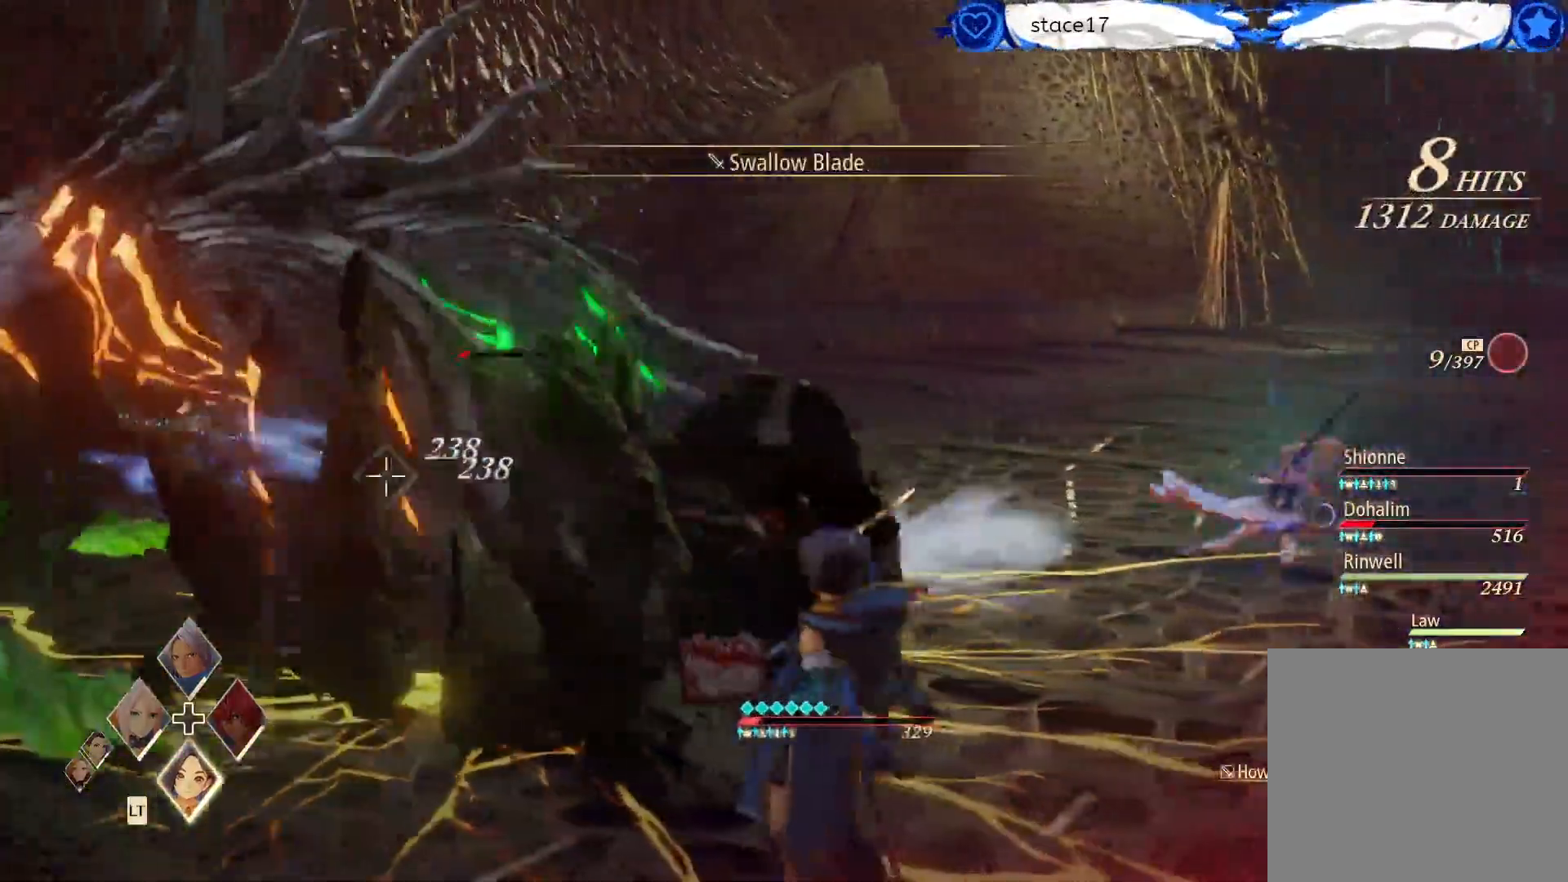
{"buttons": ["A"], "left_stick": "center", "right_stick": "center", "events": [[133, "A", "up"], [250, "A", "down"], [433, "A", "up"], [500, "A", "down"]]}
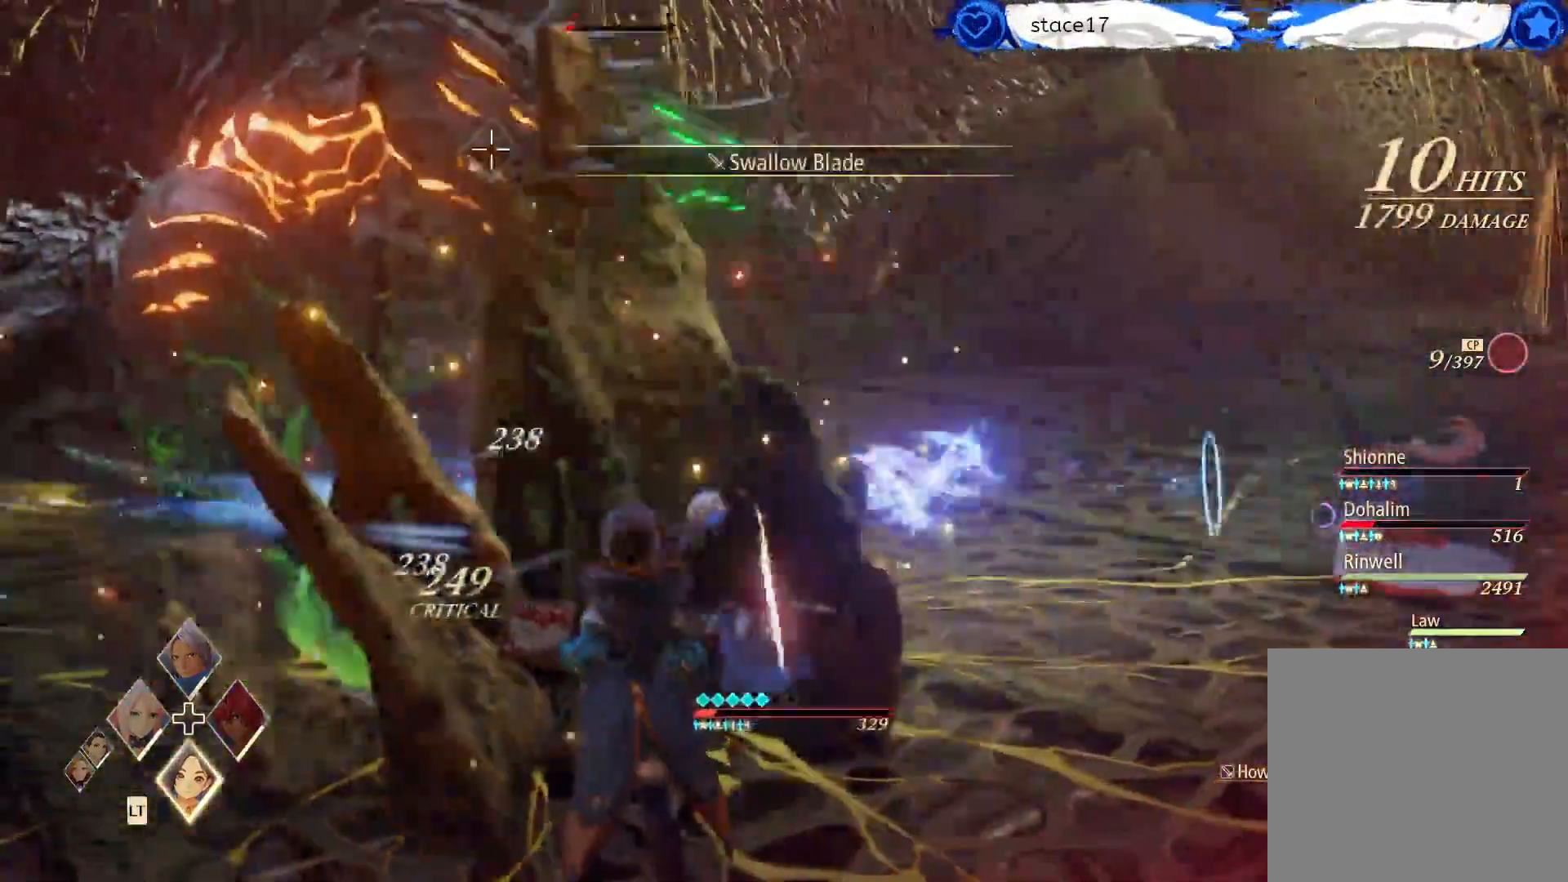
{"buttons": [], "left_stick": "center", "right_stick": "center", "events": [[117, "A", "up"], [250, "A", "down"], [333, "A", "up"]]}
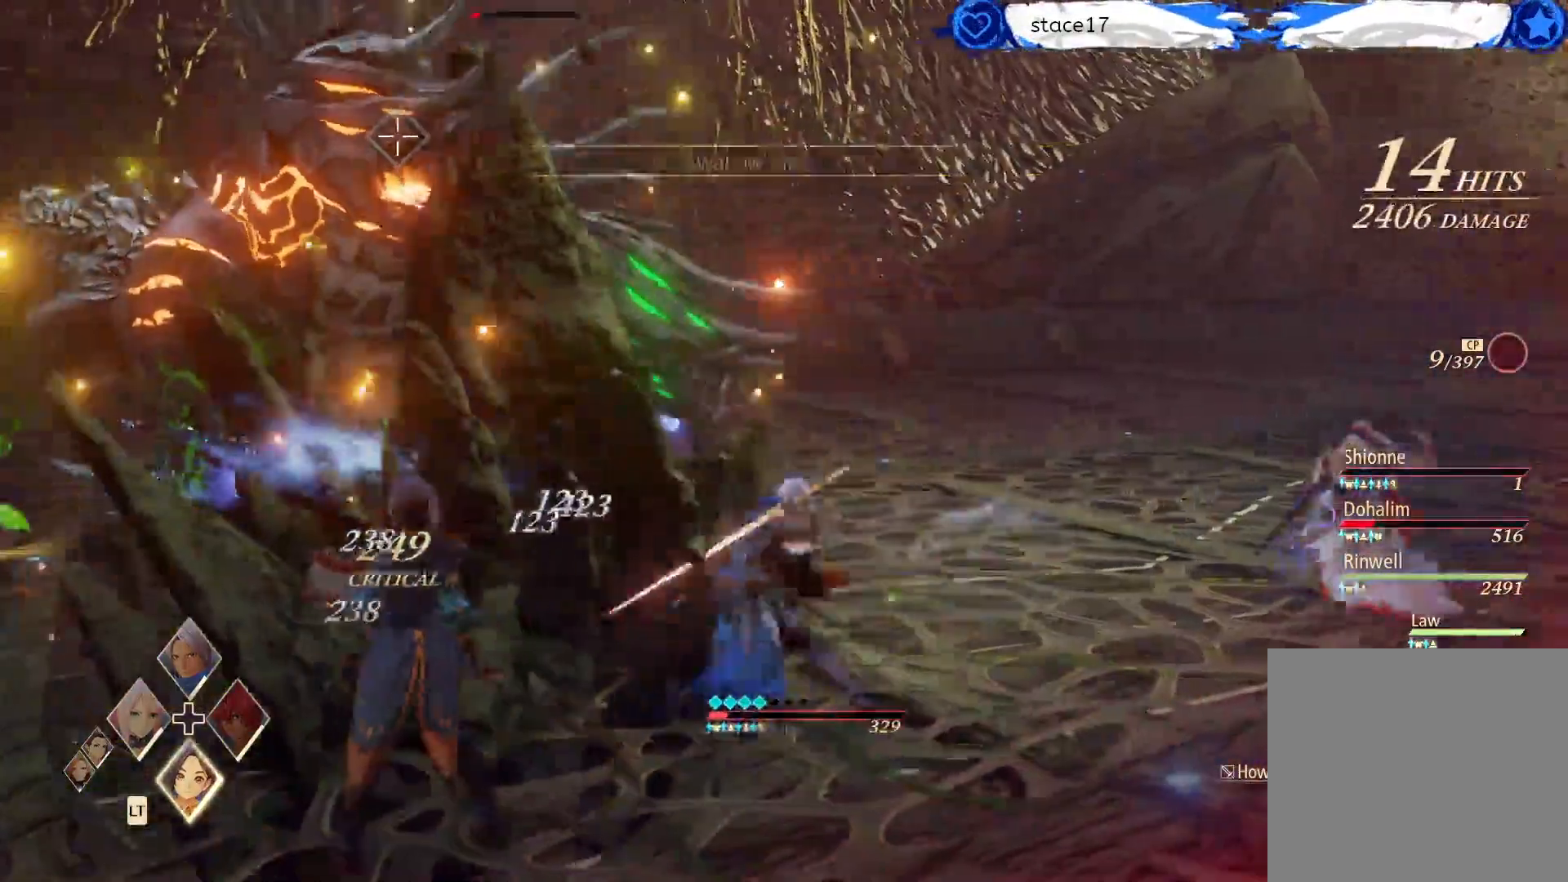
{"buttons": [], "left_stick": "down-right", "right_stick": "center", "events": [[450, "left_stick", "down-right"]]}
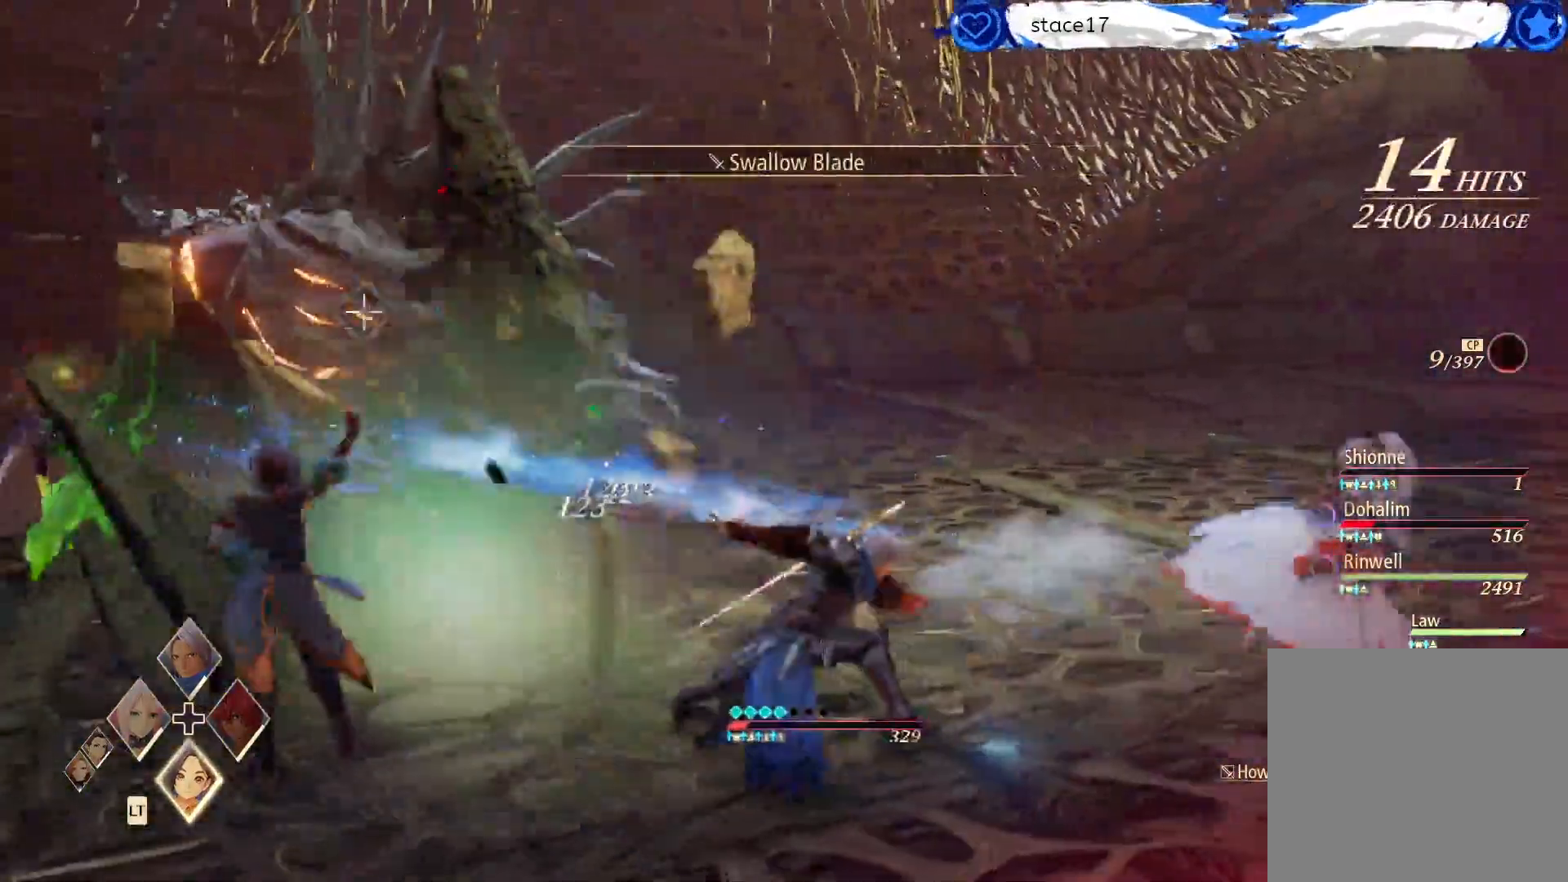
{"buttons": [], "left_stick": "down-right", "right_stick": "center", "events": [[67, "R2", "down"], [200, "R2", "up"], [317, "R2", "down"], [417, "R2", "up"]]}
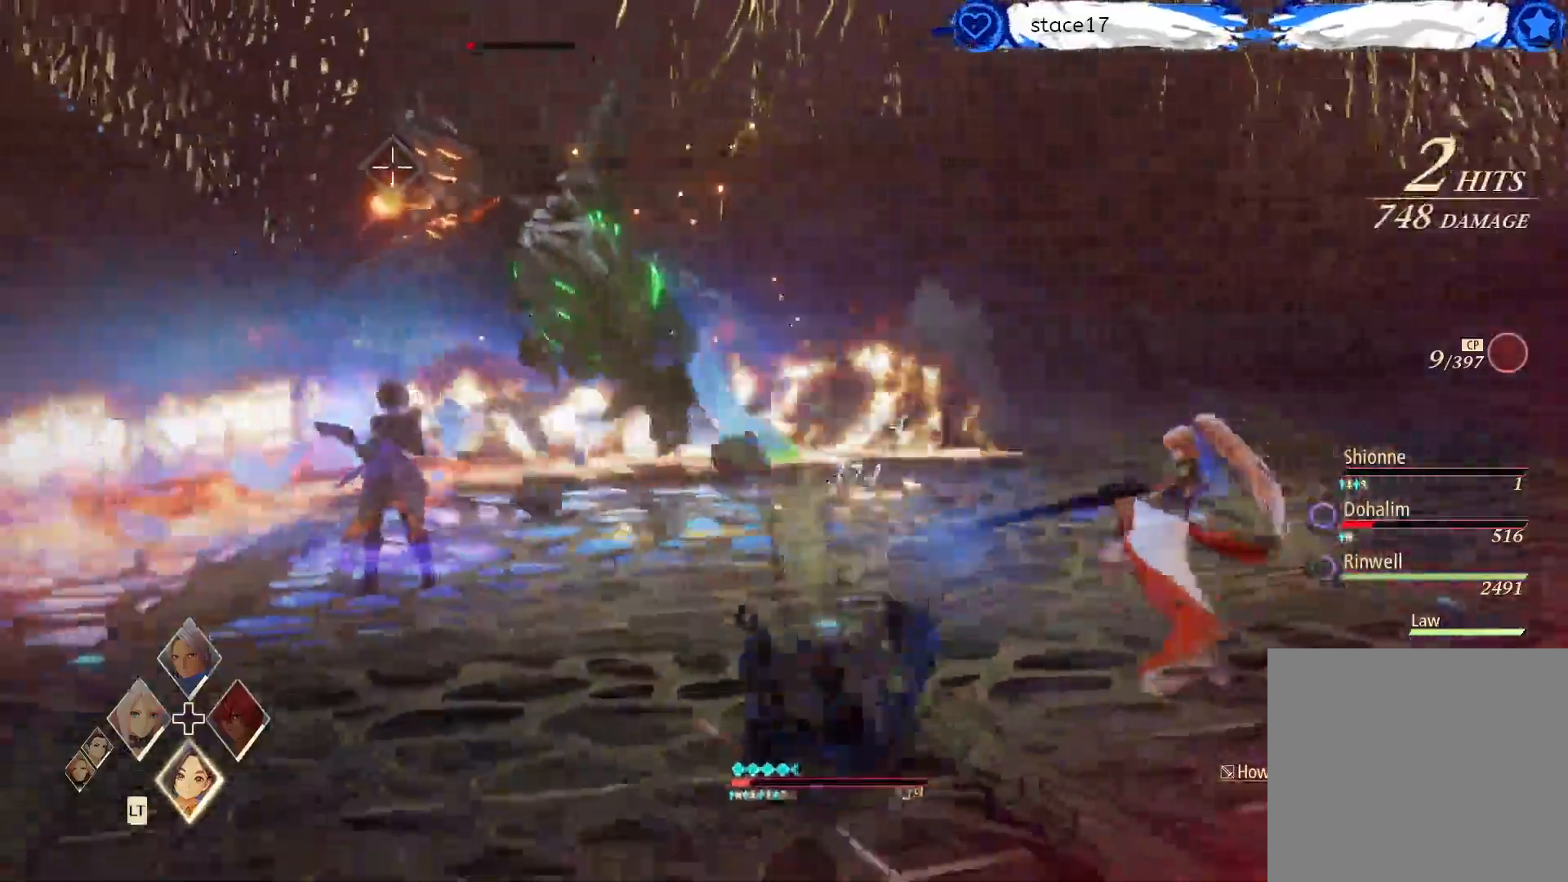
{"buttons": ["R2"], "left_stick": "right", "right_stick": "center", "events": [[417, "left_stick", "right"], [467, "R2", "down"]]}
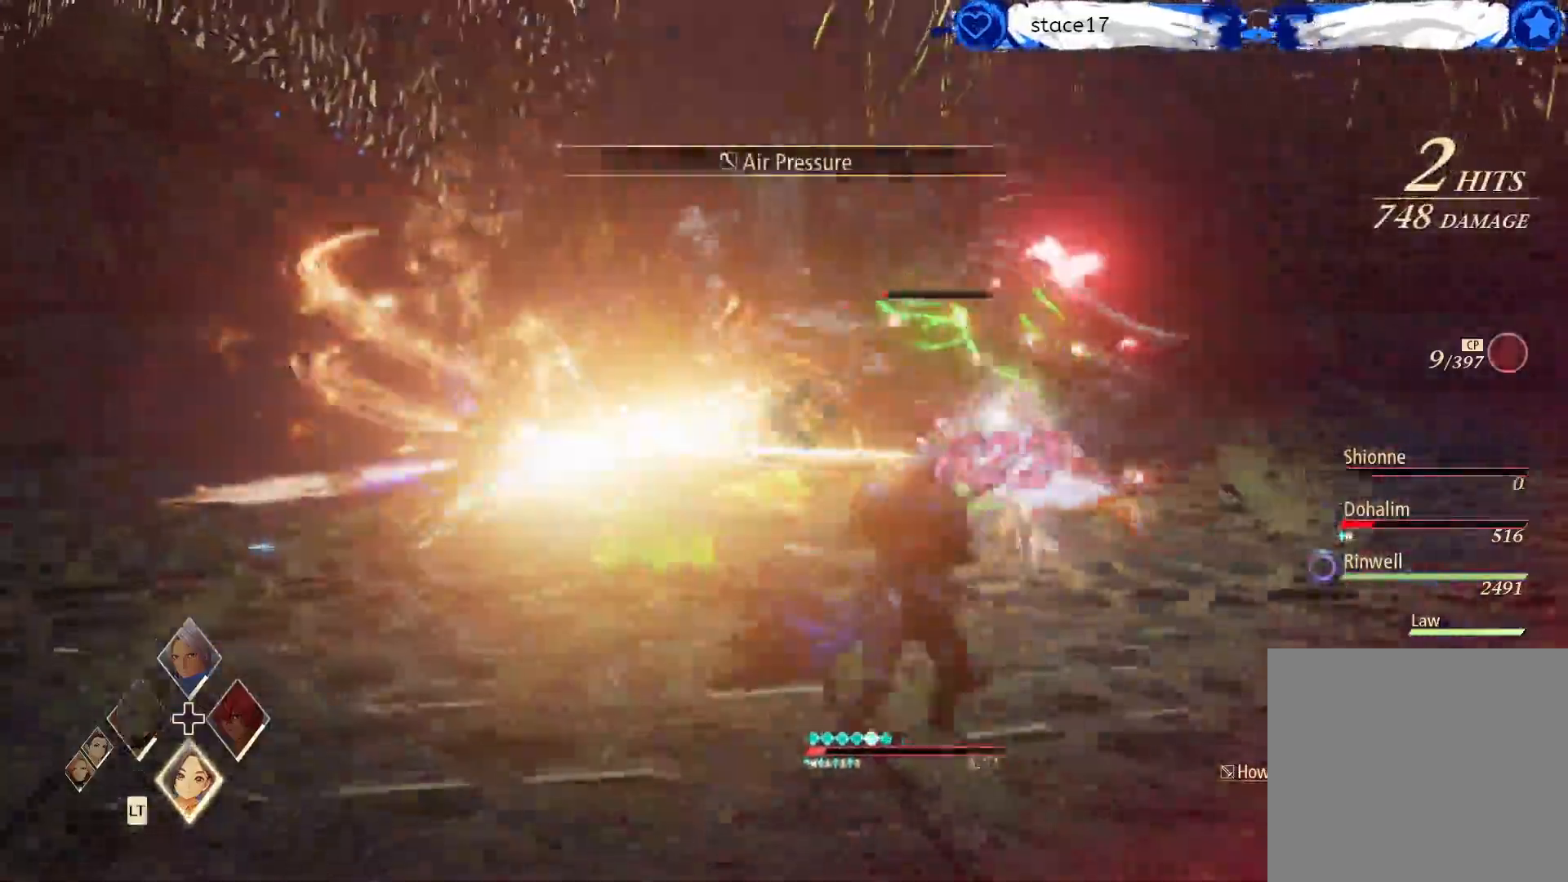
{"buttons": [], "left_stick": "up-right", "right_stick": "center", "events": [[33, "left_stick", "up-right"], [117, "R2", "up"]]}
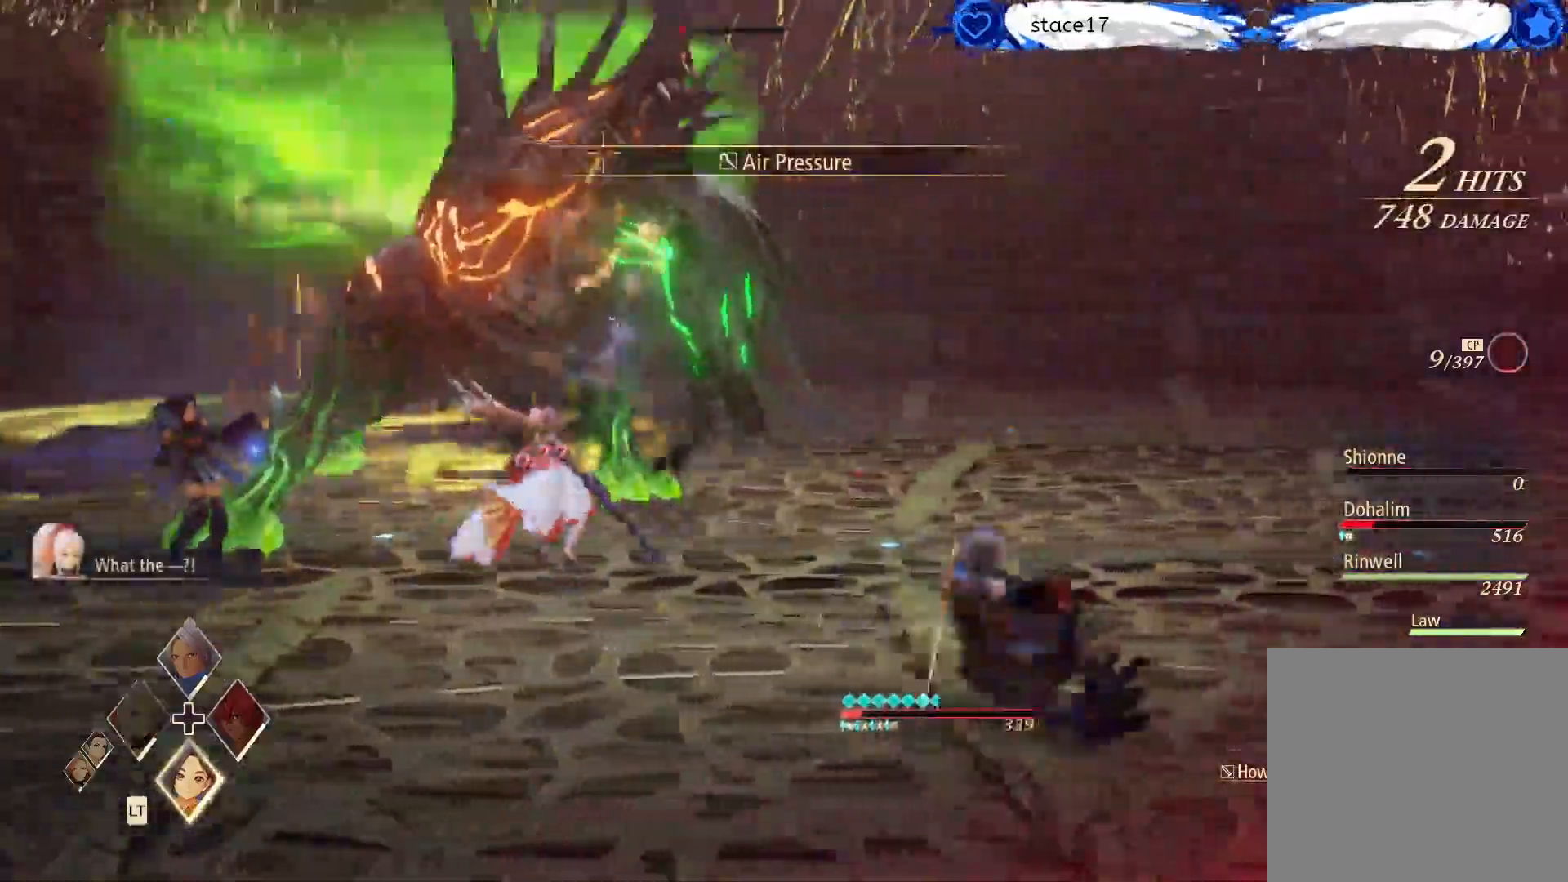
{"buttons": [], "left_stick": "up-right", "right_stick": "center", "events": [[33, "R2", "down"], [200, "R2", "up"]]}
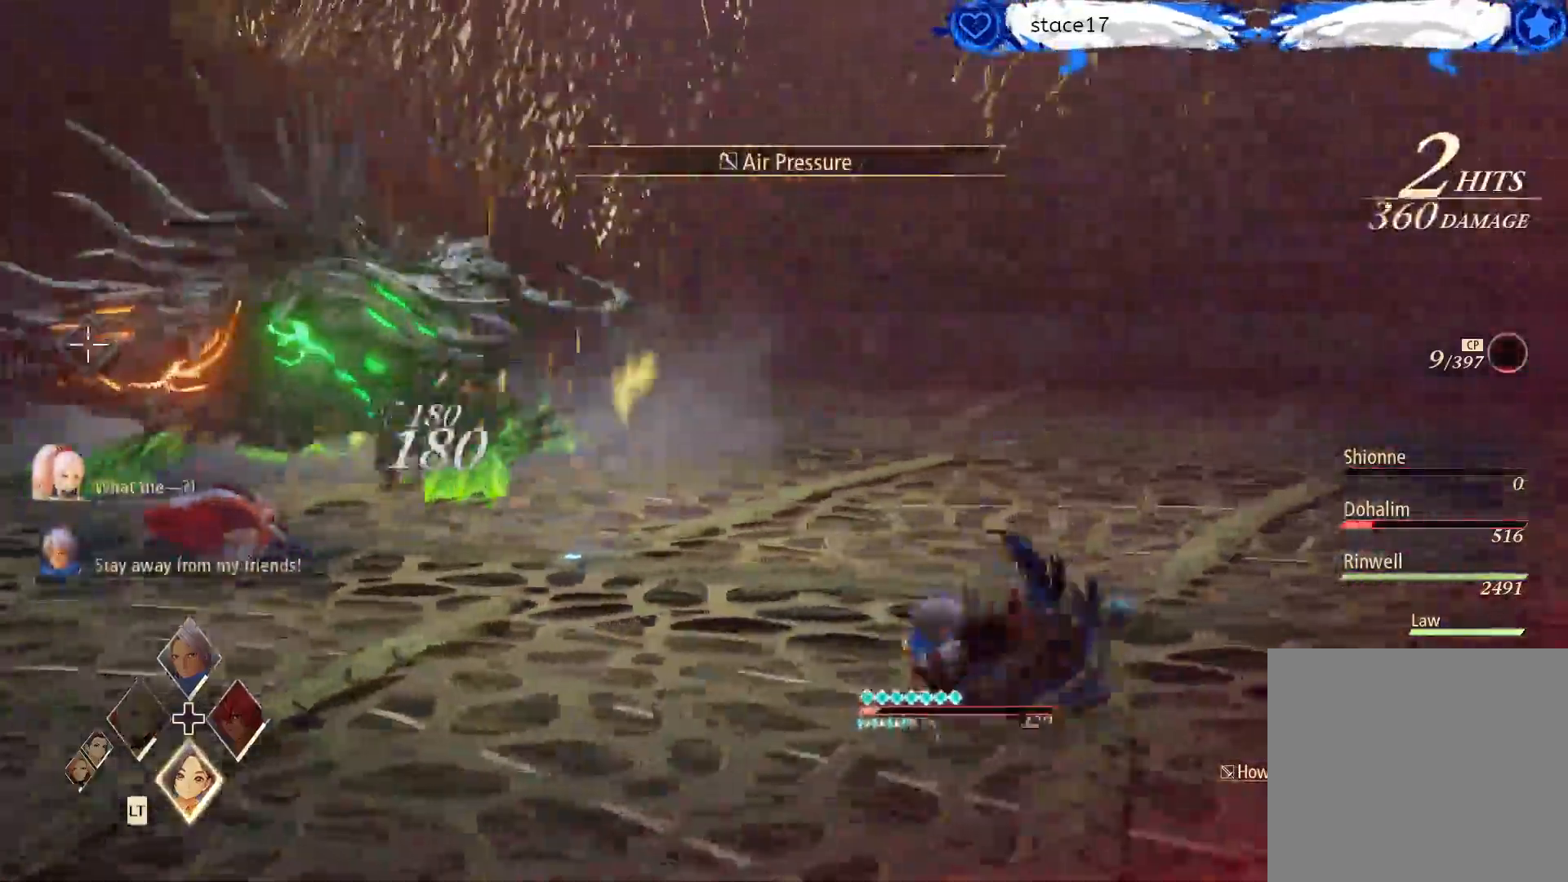
{"buttons": [], "left_stick": "up-right", "right_stick": "center", "events": []}
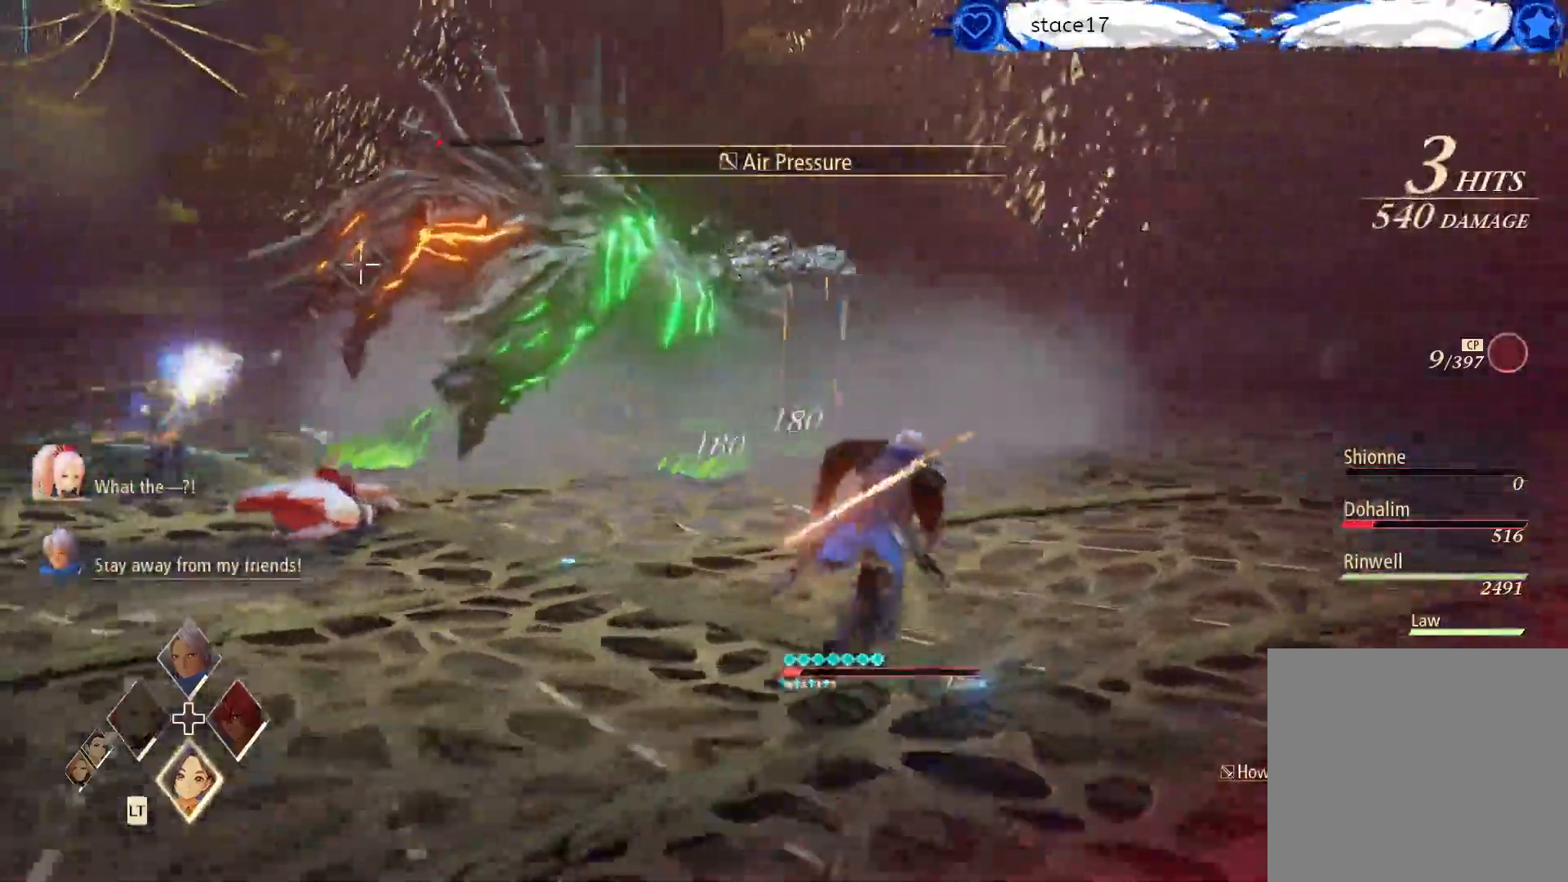
{"buttons": ["R1"], "left_stick": "up", "right_stick": "center", "events": [[367, "left_stick", "up"], [433, "R1", "down"]]}
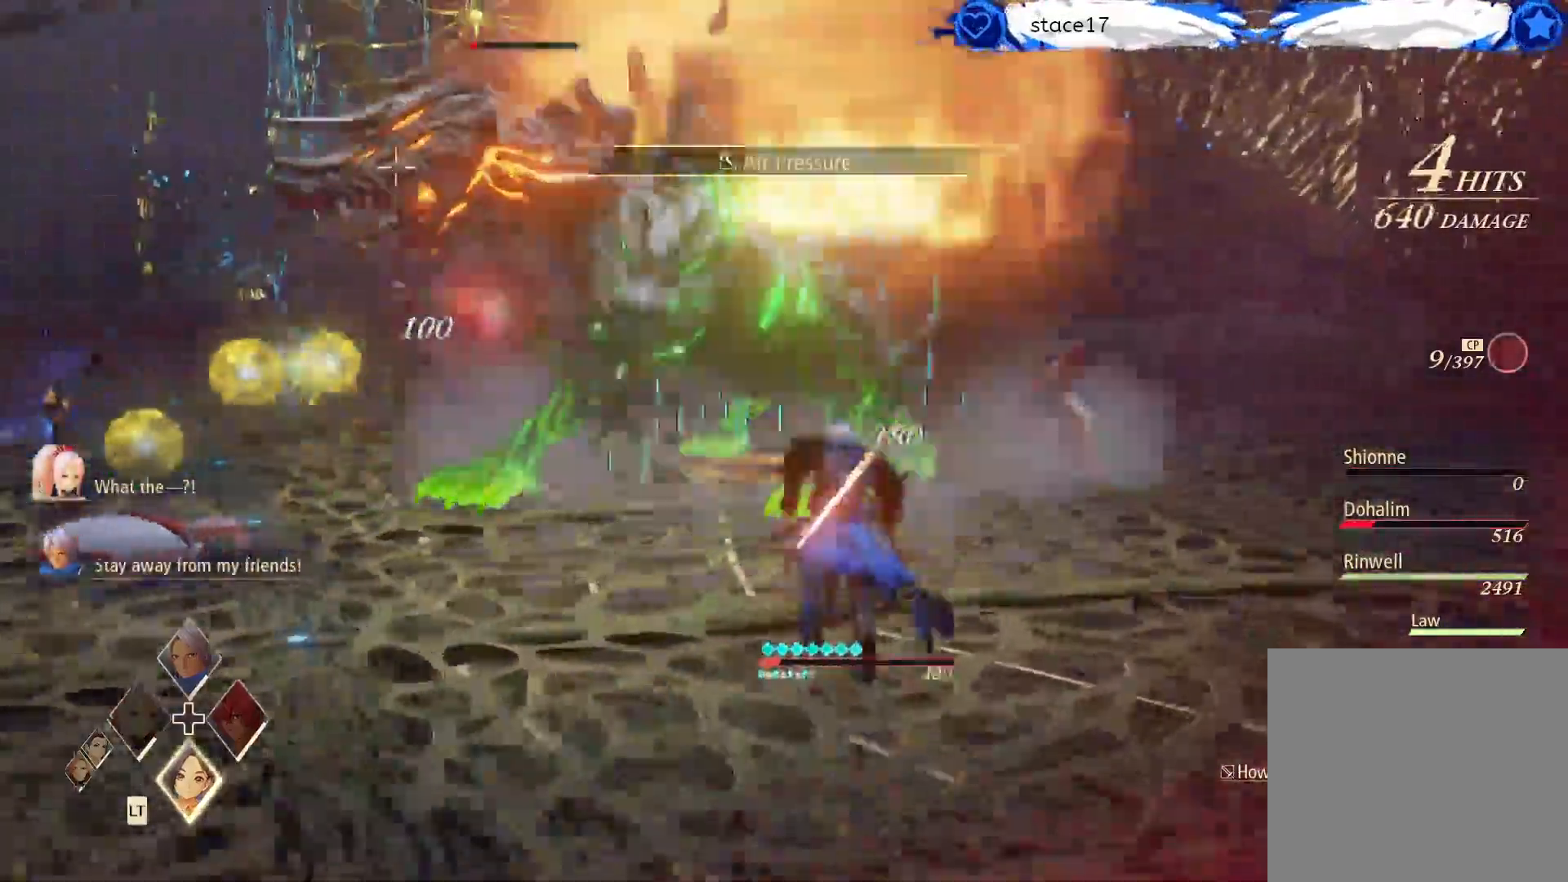
{"buttons": [], "left_stick": "center", "right_stick": "center", "events": [[67, "R1", "up"], [133, "left_stick", "center"], [167, "R1", "down"], [300, "R1", "up"]]}
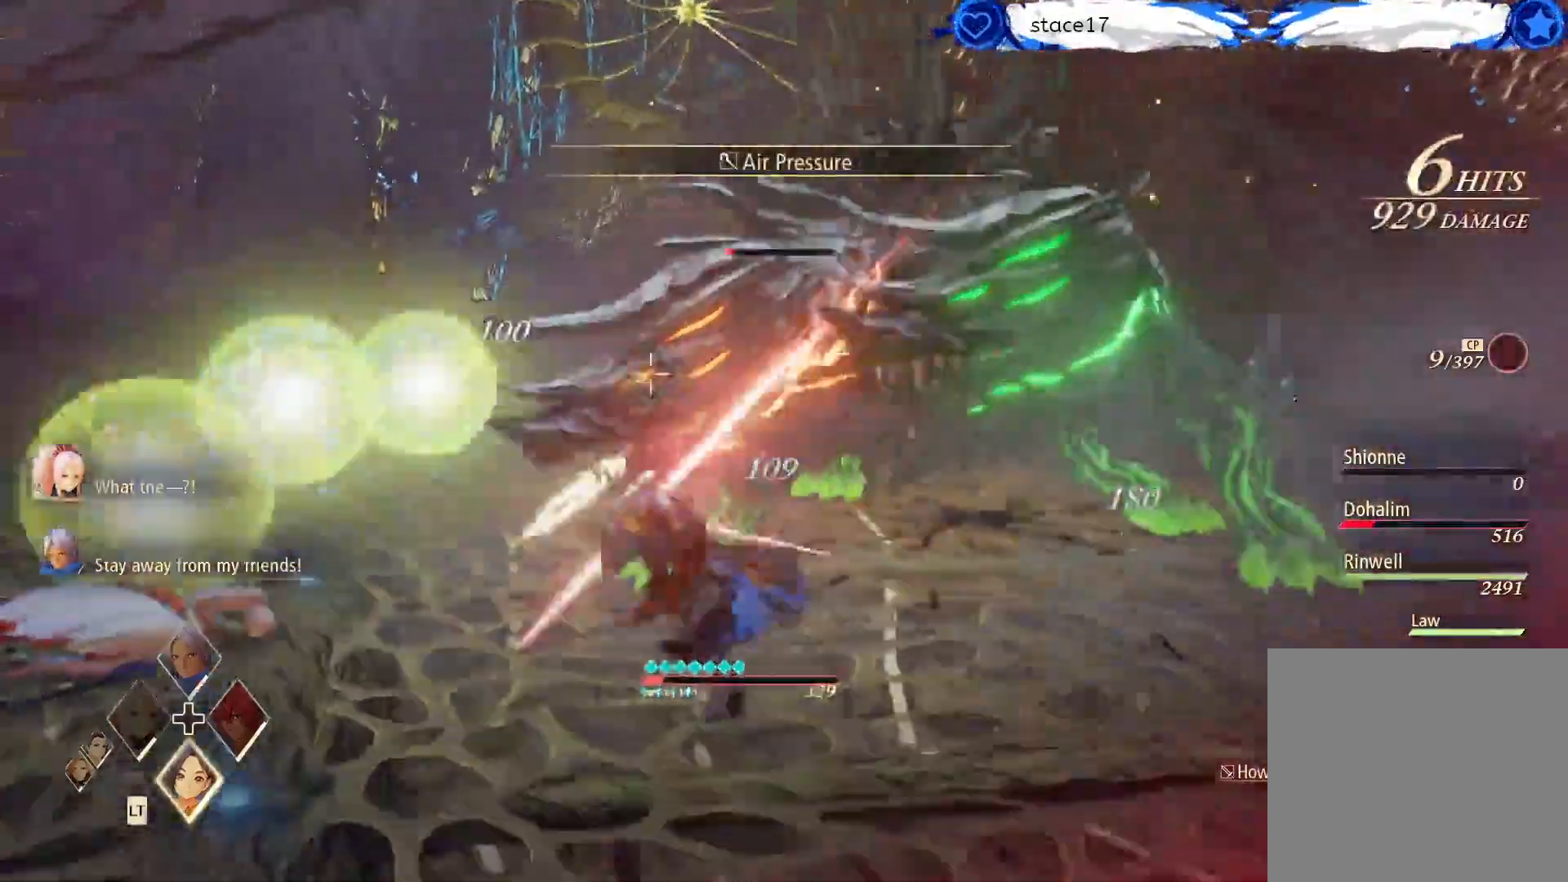
{"buttons": ["R2"], "left_stick": "up-right", "right_stick": "center", "events": [[300, "left_stick", "right"], [467, "R2", "down"], [467, "left_stick", "up-right"]]}
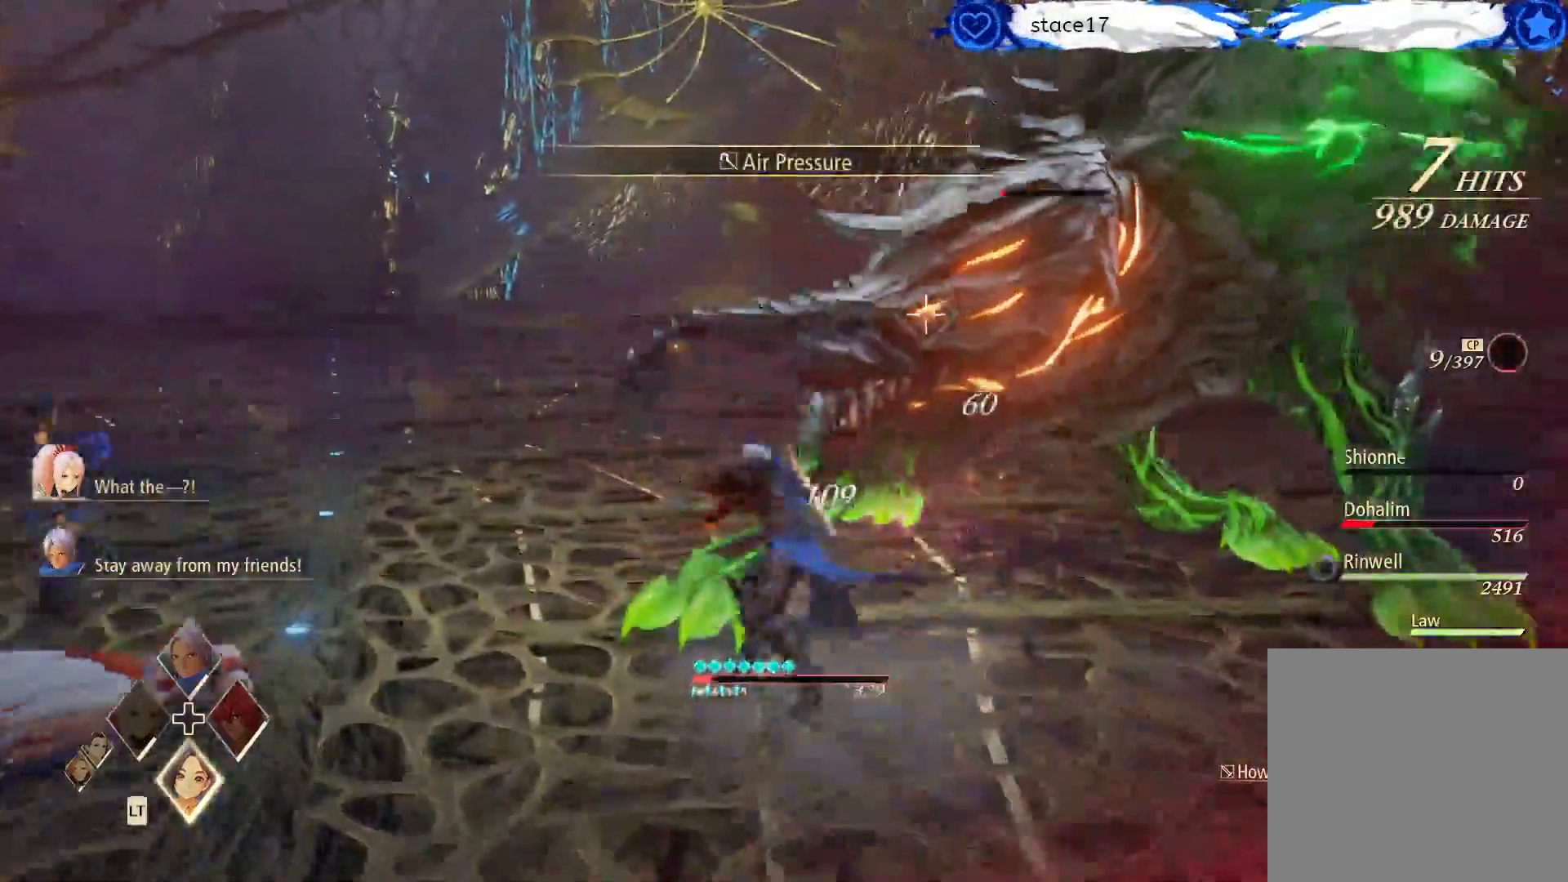
{"buttons": [], "left_stick": "up", "right_stick": "center", "events": [[83, "R2", "up"], [100, "left_stick", "up"], [167, "R2", "down"], [283, "R2", "up"], [367, "R2", "down"], [433, "R2", "up"]]}
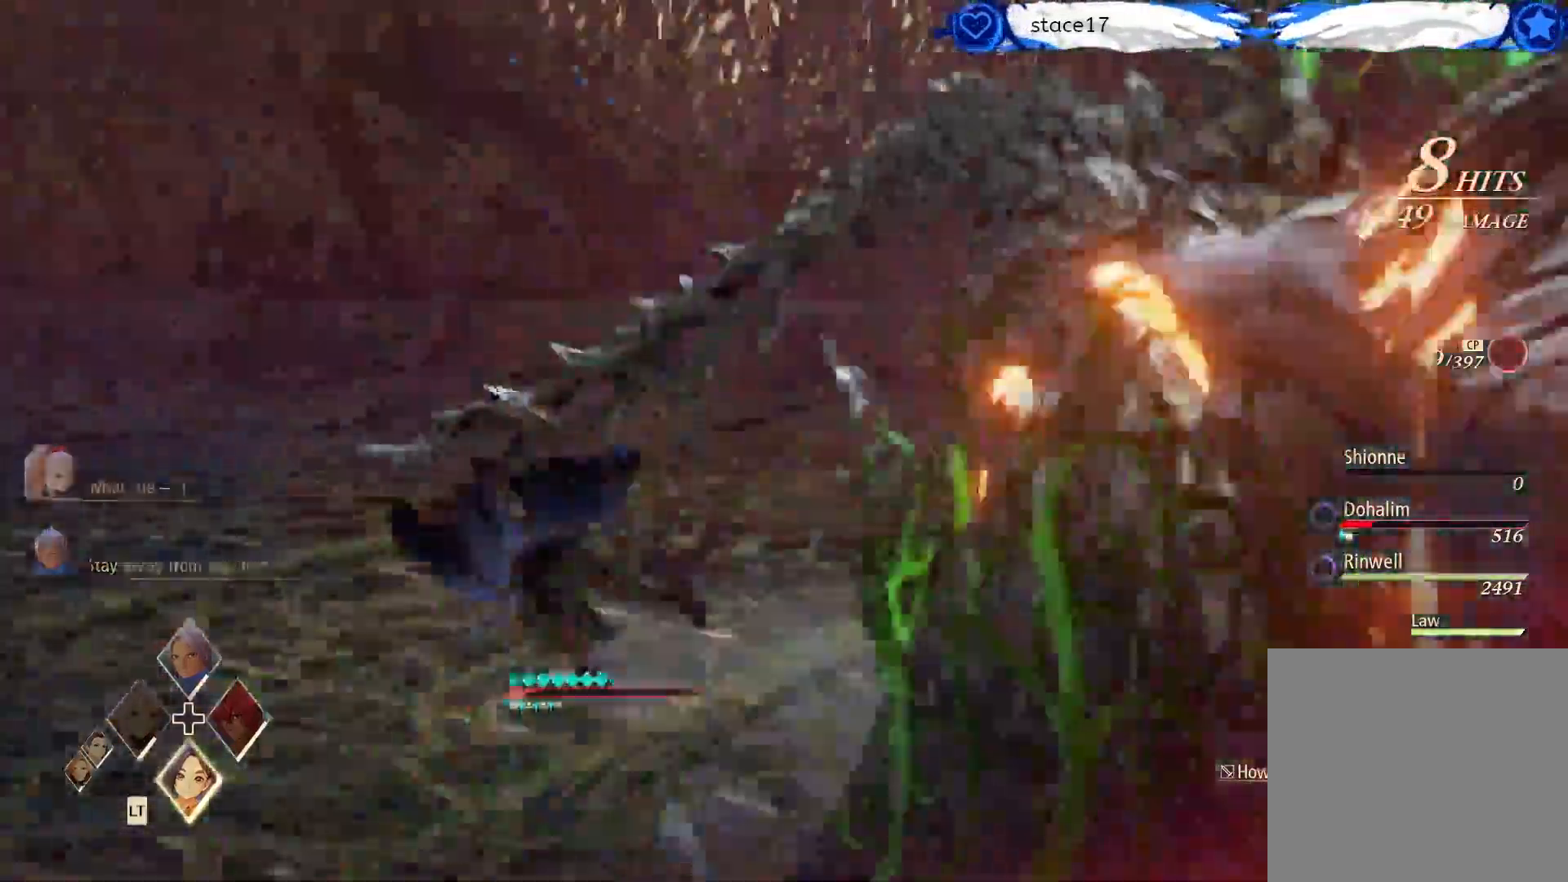
{"buttons": ["R1"], "left_stick": "up-right", "right_stick": "center", "events": [[33, "R2", "down"], [117, "R2", "up"], [200, "R1", "down"], [300, "R1", "up"], [317, "left_stick", "right"], [367, "left_stick", "up-right"], [400, "R1", "down"]]}
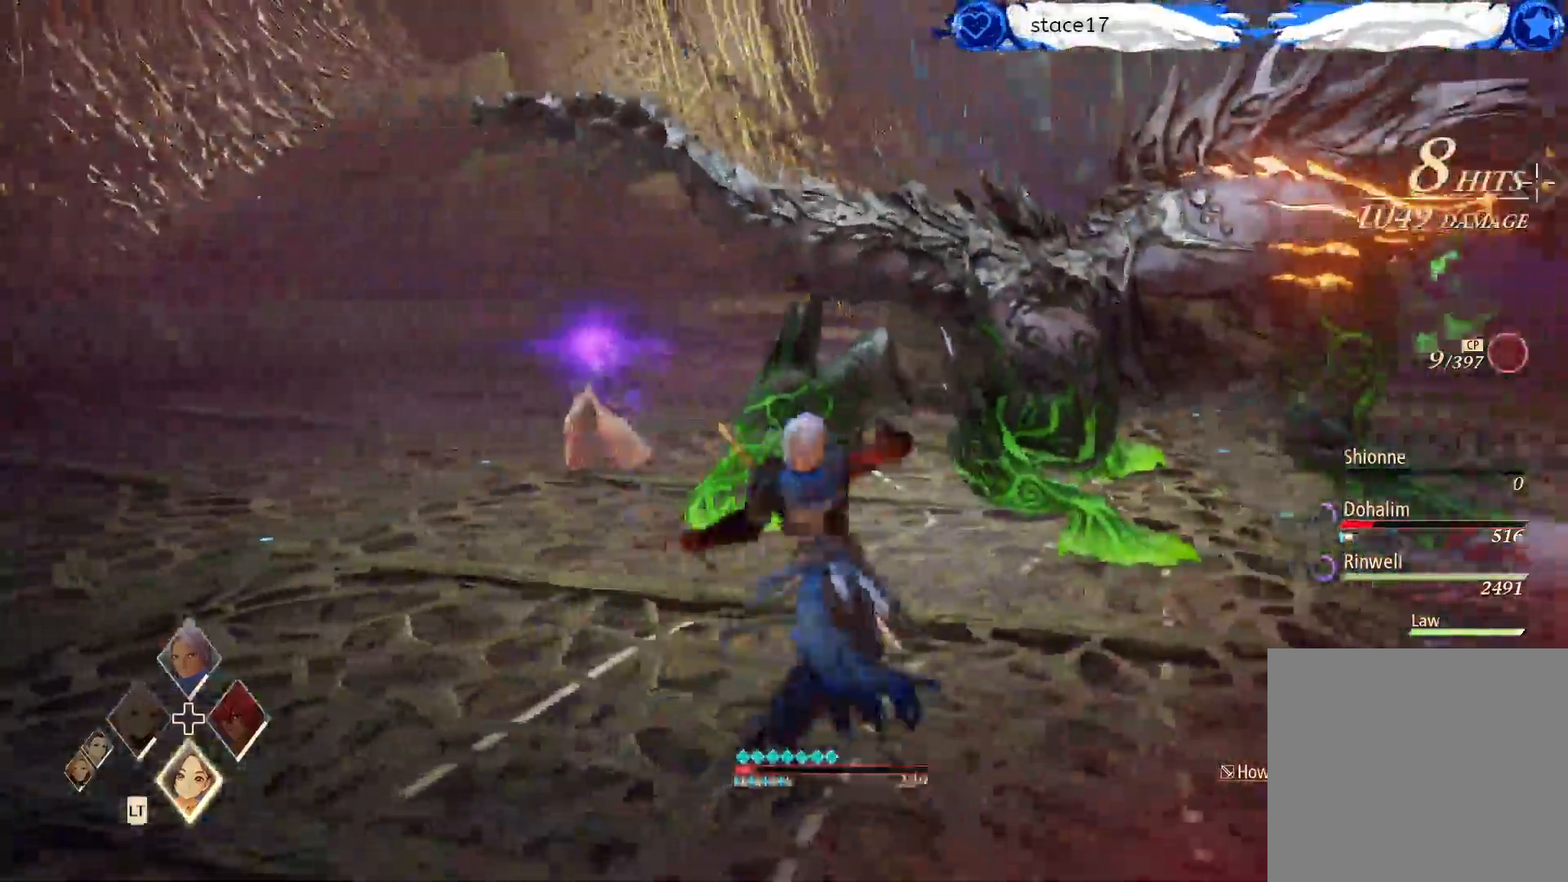
{"buttons": [], "left_stick": "center", "right_stick": "center", "events": [[33, "R1", "up"], [33, "left_stick", "up"], [117, "R1", "down"], [233, "R1", "up"], [233, "left_stick", "center"], [350, "R1", "down"], [467, "R1", "up"]]}
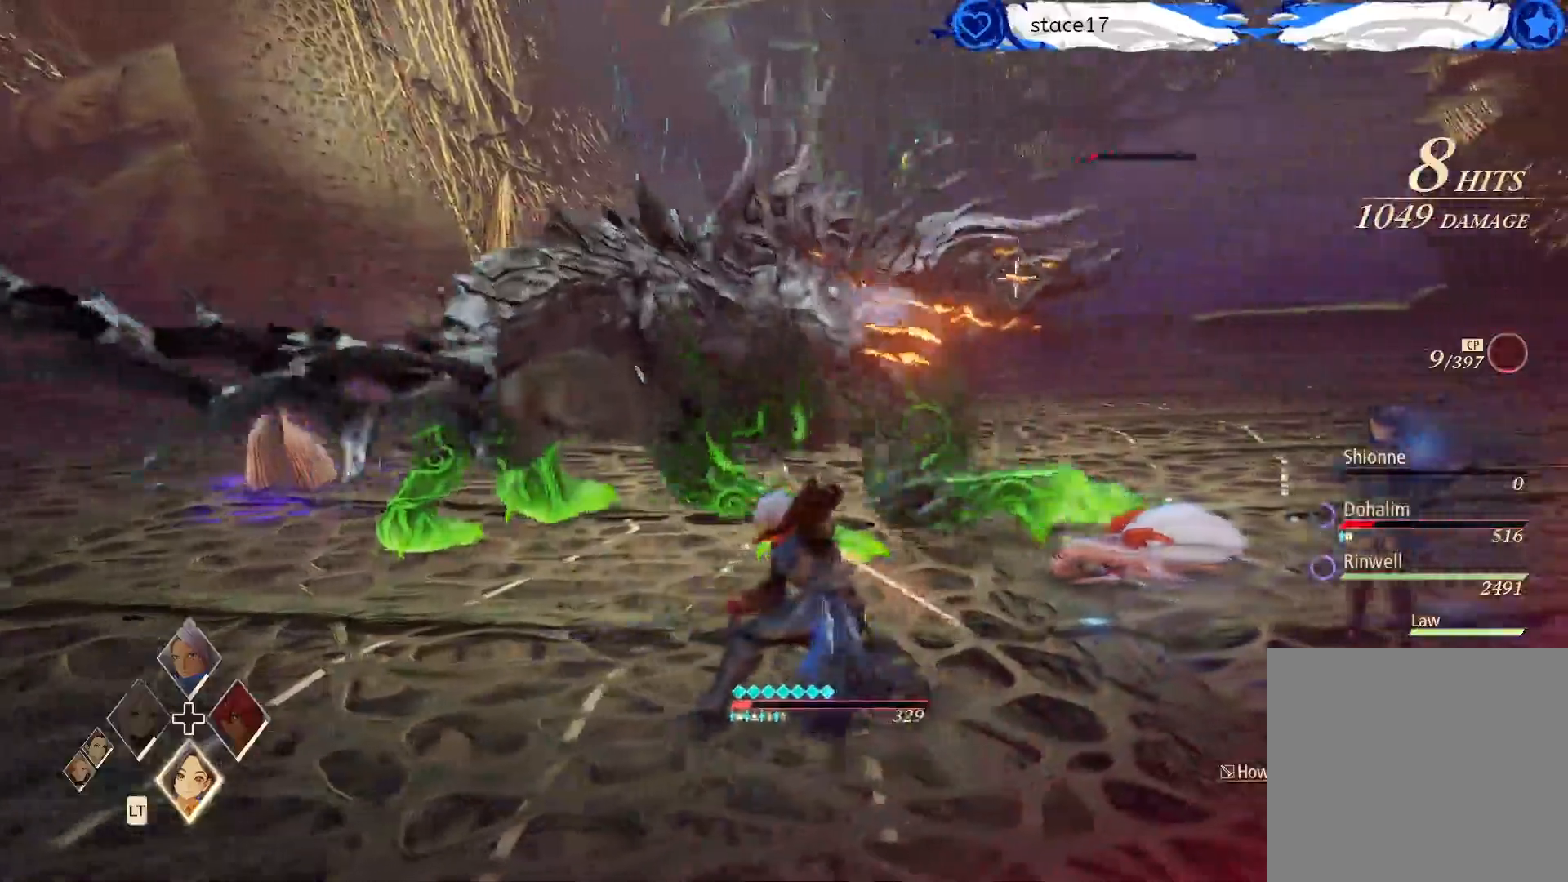
{"buttons": [], "left_stick": "up", "right_stick": "center", "events": [[33, "left_stick", "up"], [100, "R1", "down"], [217, "R1", "up"], [417, "R1", "down"], [500, "R1", "up"]]}
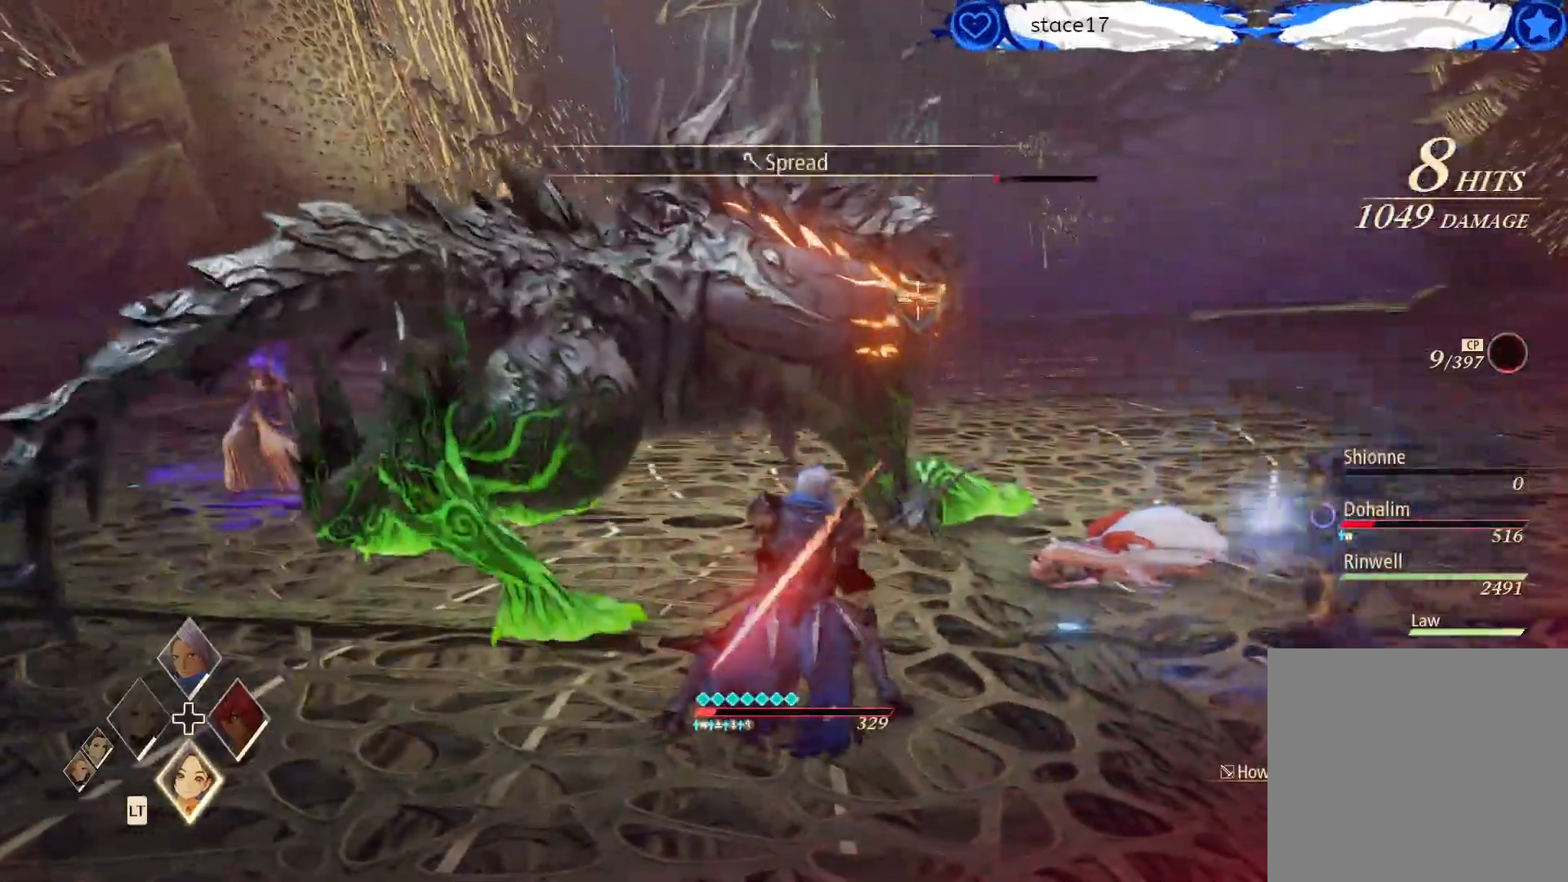
{"buttons": [], "left_stick": "up", "right_stick": "center", "events": [[167, "R1", "down"], [250, "R1", "up"], [367, "R1", "down"], [467, "R1", "up"]]}
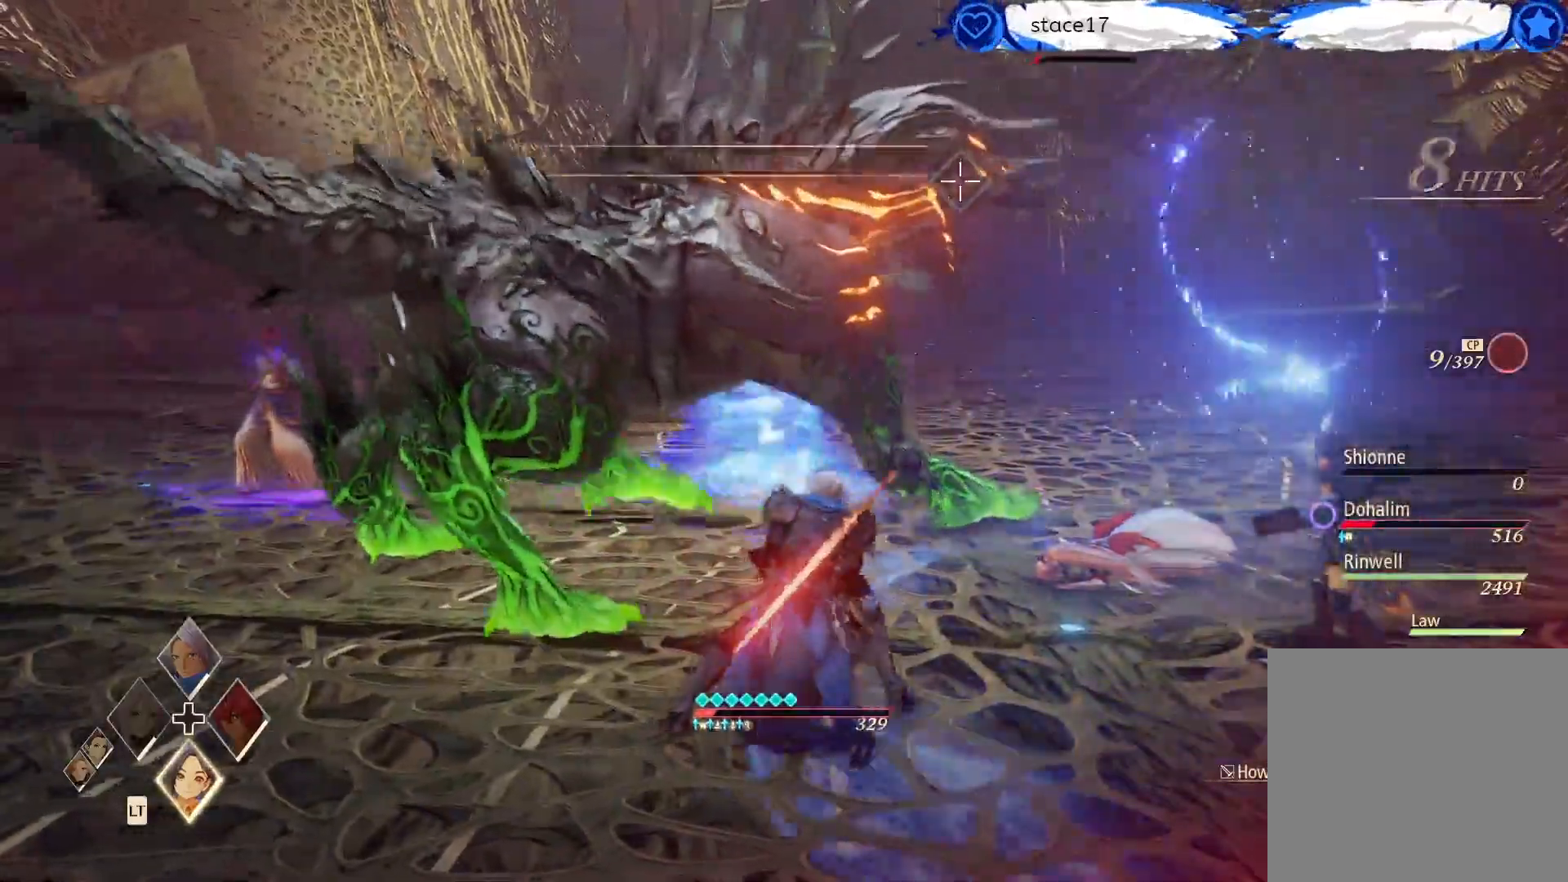
{"buttons": [], "left_stick": "up", "right_stick": "center", "events": [[83, "R1", "down"], [183, "R1", "up"], [333, "R1", "down"], [467, "R1", "up"]]}
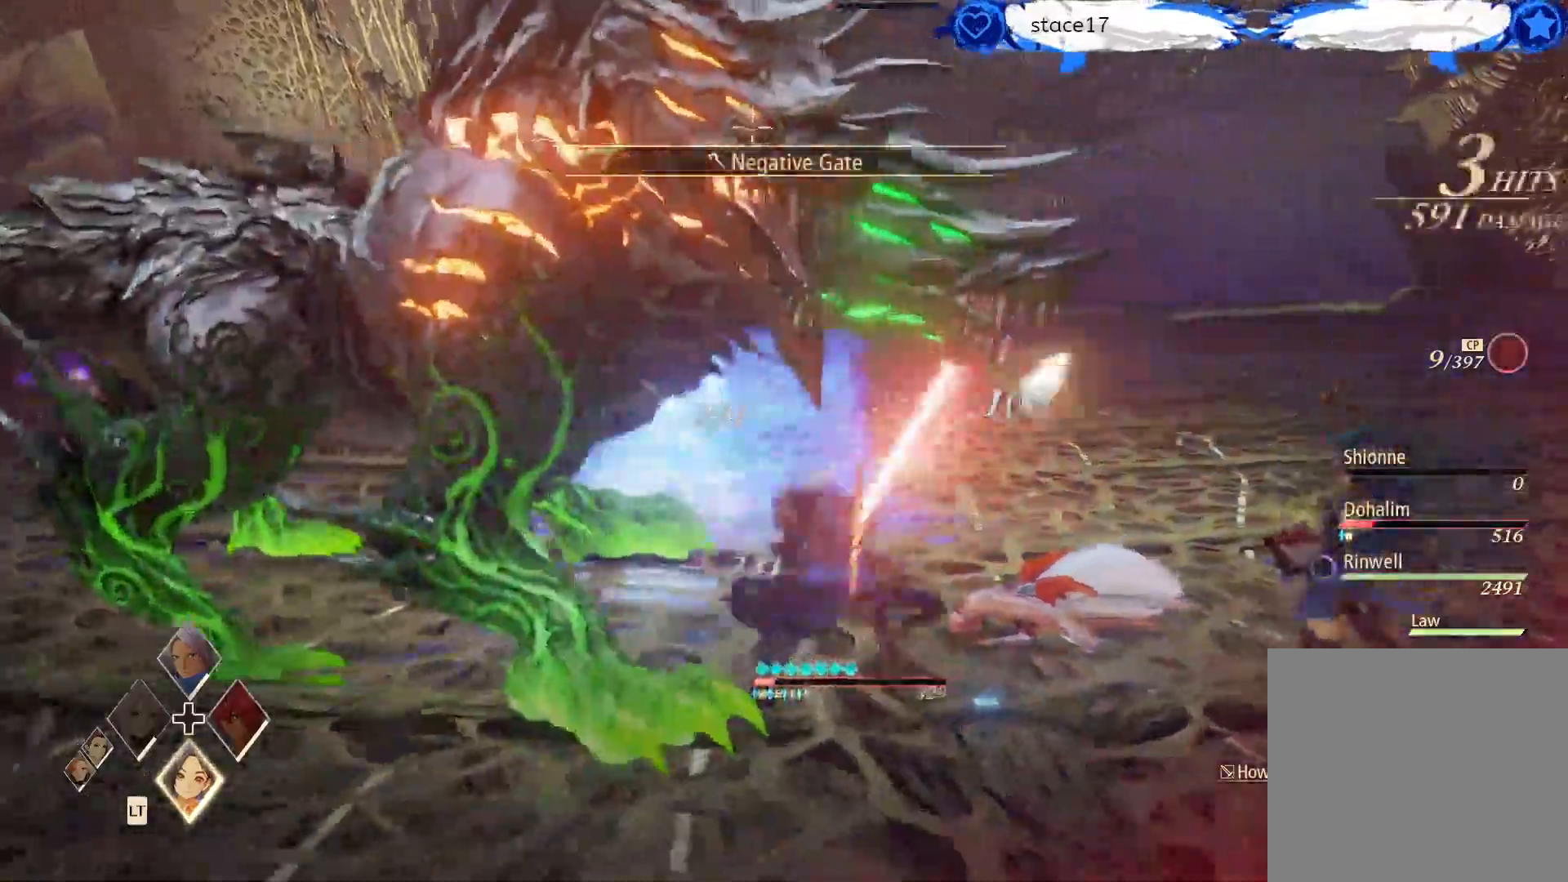
{"buttons": [], "left_stick": "up", "right_stick": "center", "events": [[33, "left_stick", "center"], [383, "left_stick", "up"]]}